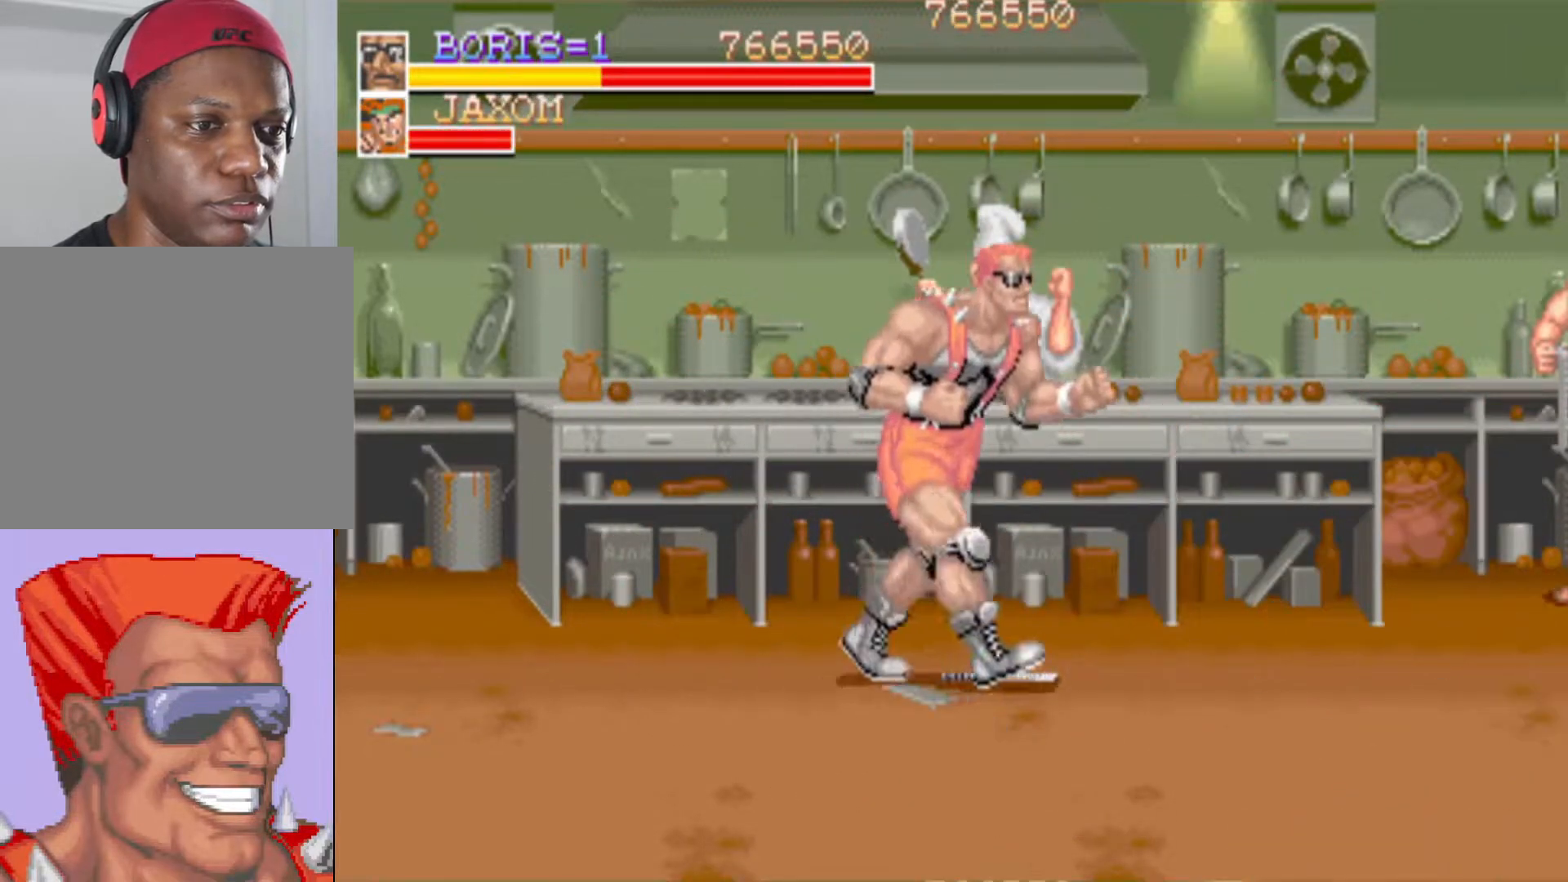
Gameplay with a controller (PlayStation layout); each line is a JSON object with the inputs held at the frame after it. "events" lists button and stick changes between this image and that frame as [ms after this image, input, new state], when the widget could be followed in between. Not read: left_stick right_stick.
{"buttons": ["DPAD_RIGHT"], "events": [[117, "DPAD_RIGHT", "up"], [117, "SQUARE", "down"], [250, "SQUARE", "up"], [434, "DPAD_RIGHT", "down"]]}
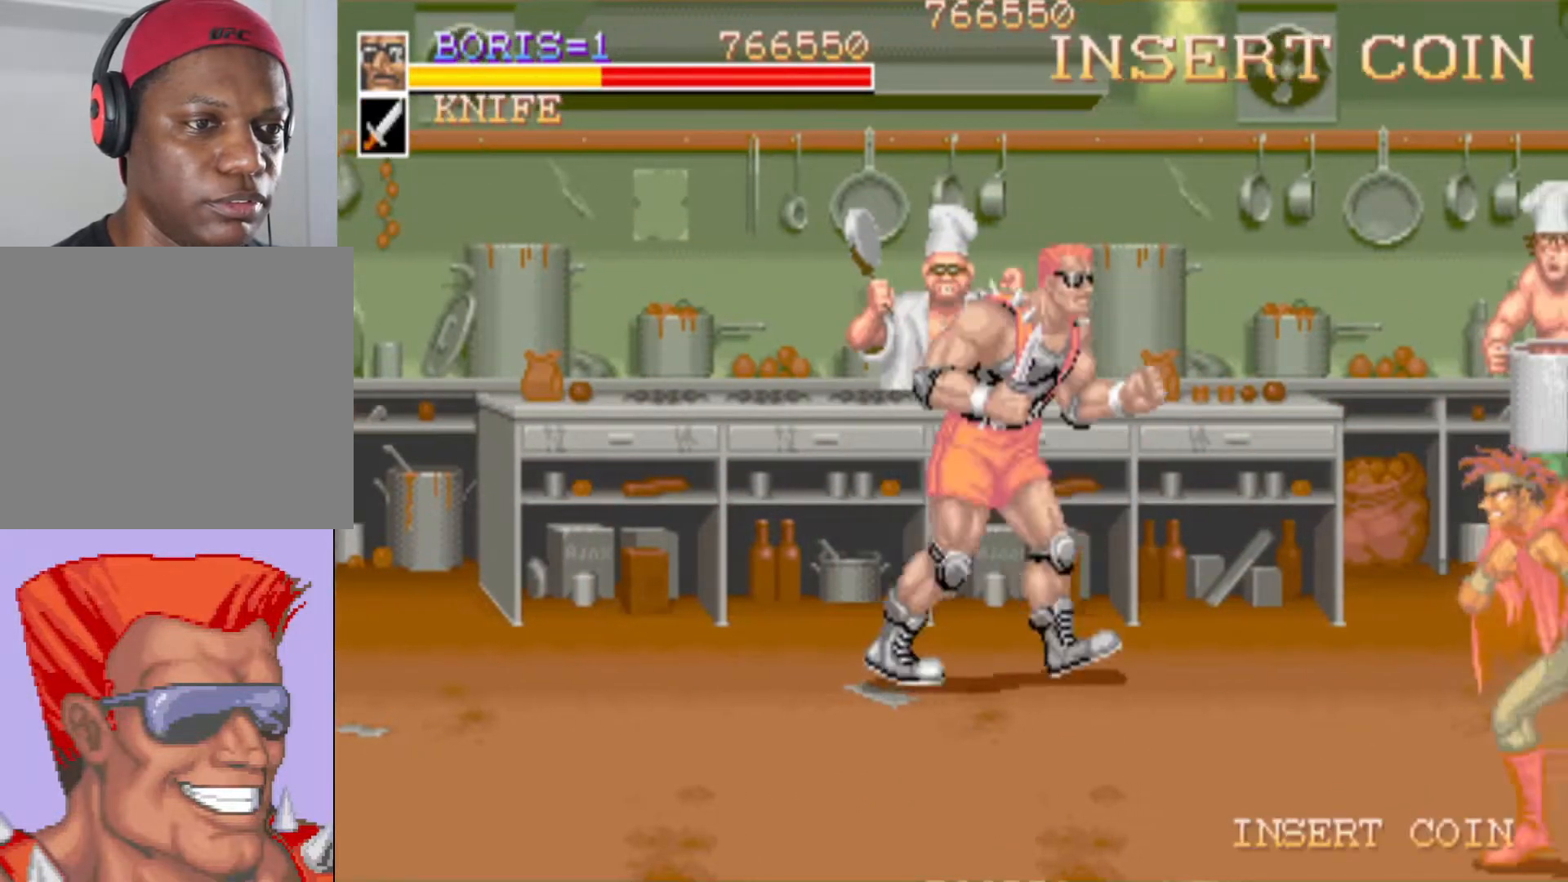
{"buttons": [], "events": [[34, "DPAD_DOWN", "down"], [117, "CROSS", "down"], [251, "CROSS", "up"], [334, "DPAD_DOWN", "up"], [367, "DPAD_RIGHT", "up"]]}
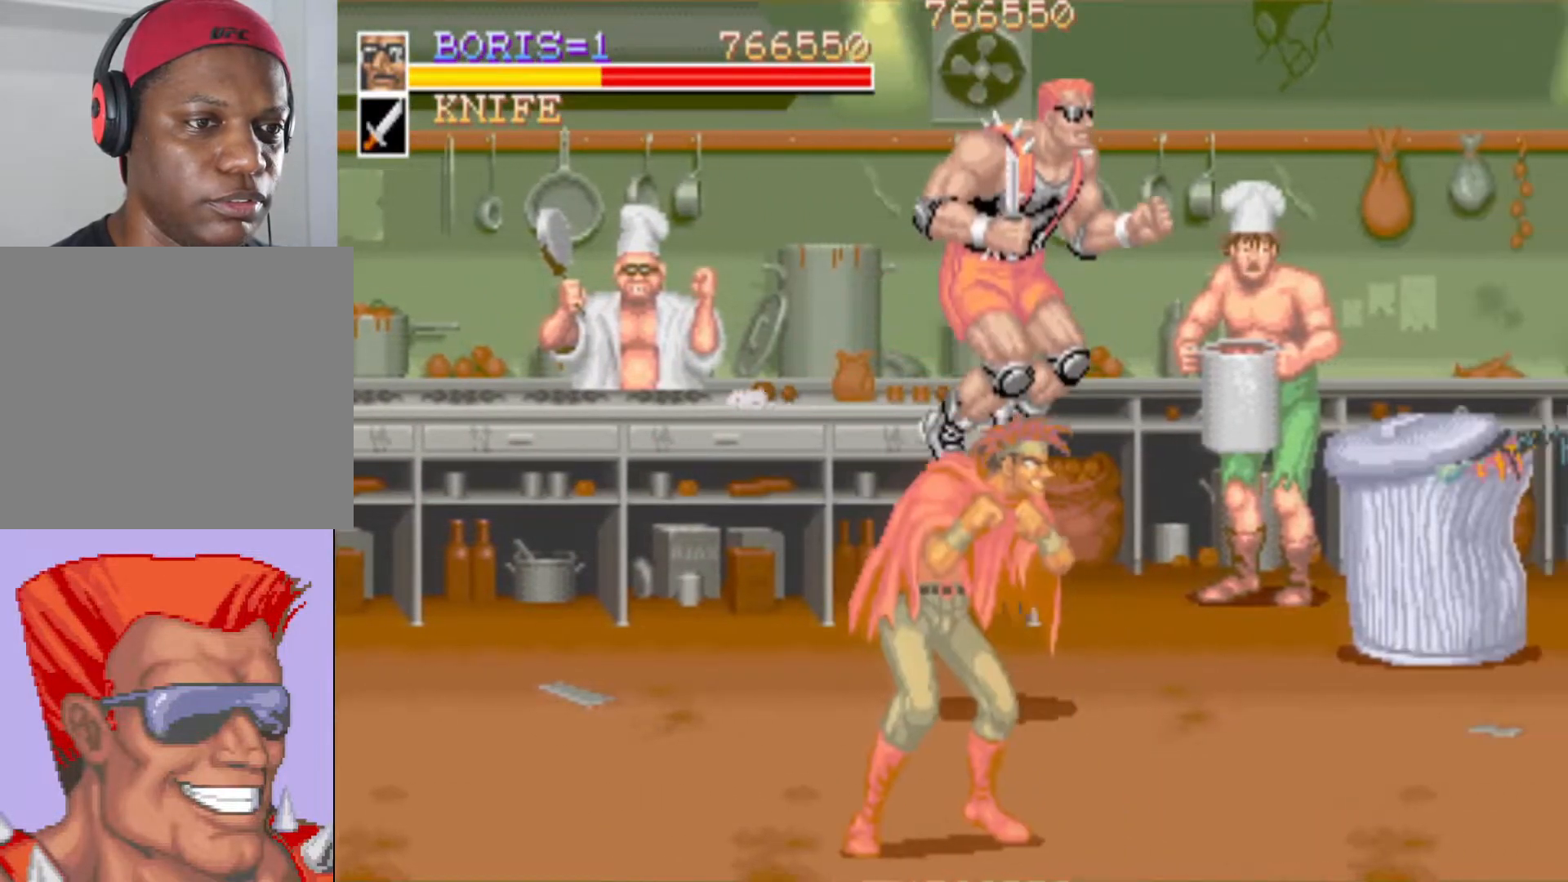
{"buttons": ["DPAD_LEFT"], "events": [[50, "SQUARE", "down"], [233, "SQUARE", "up"], [367, "DPAD_LEFT", "down"]]}
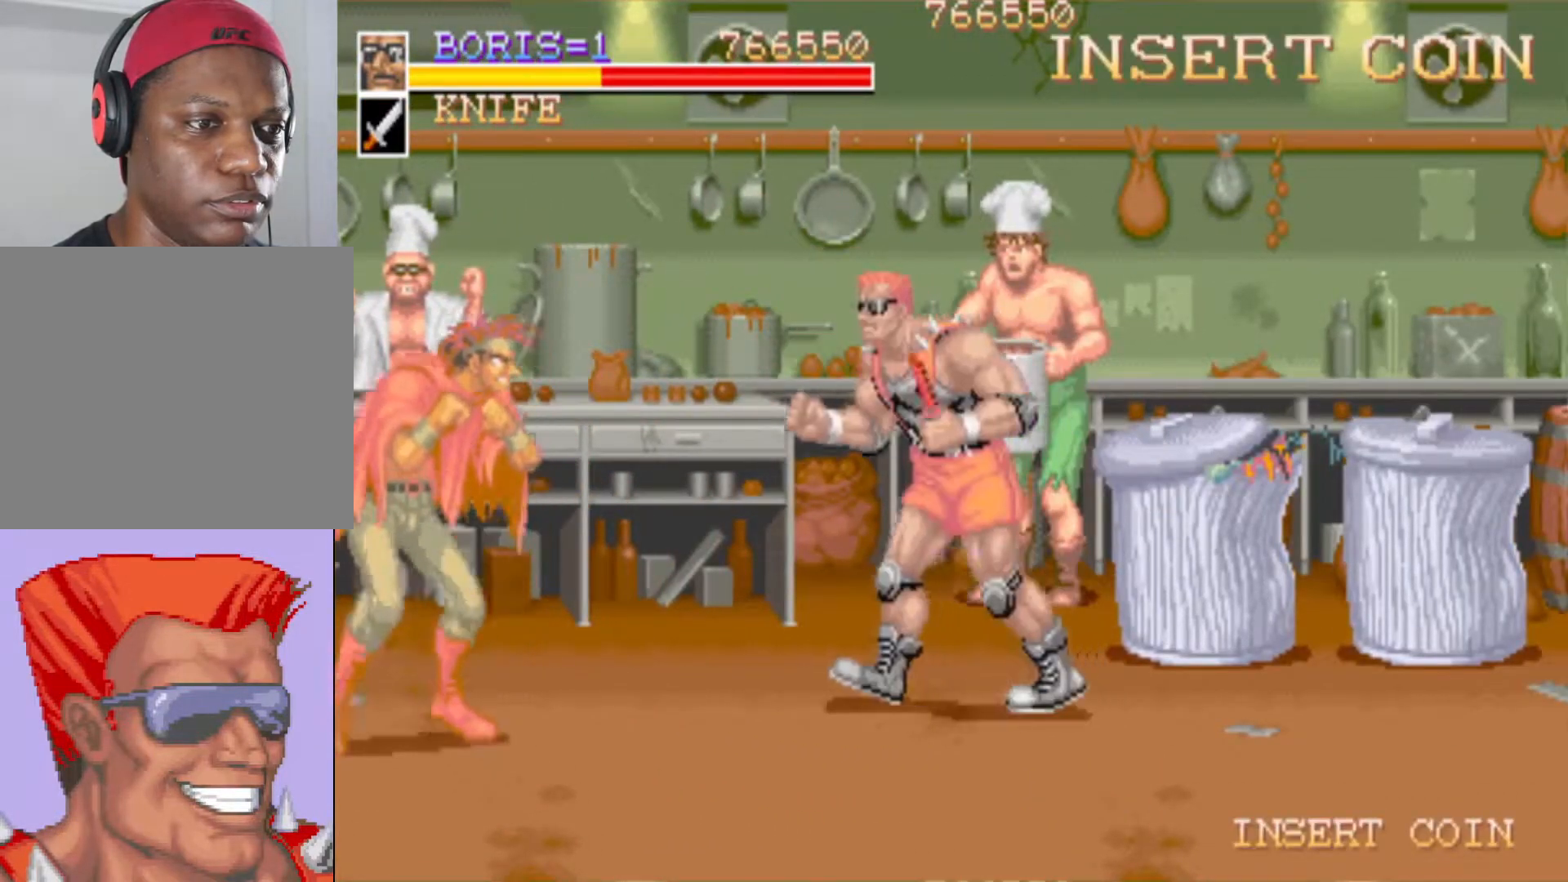
{"buttons": [], "events": [[50, "DPAD_DOWN", "down"], [84, "SQUARE", "down"], [217, "SQUARE", "up"], [234, "DPAD_DOWN", "up"], [284, "DPAD_LEFT", "up"]]}
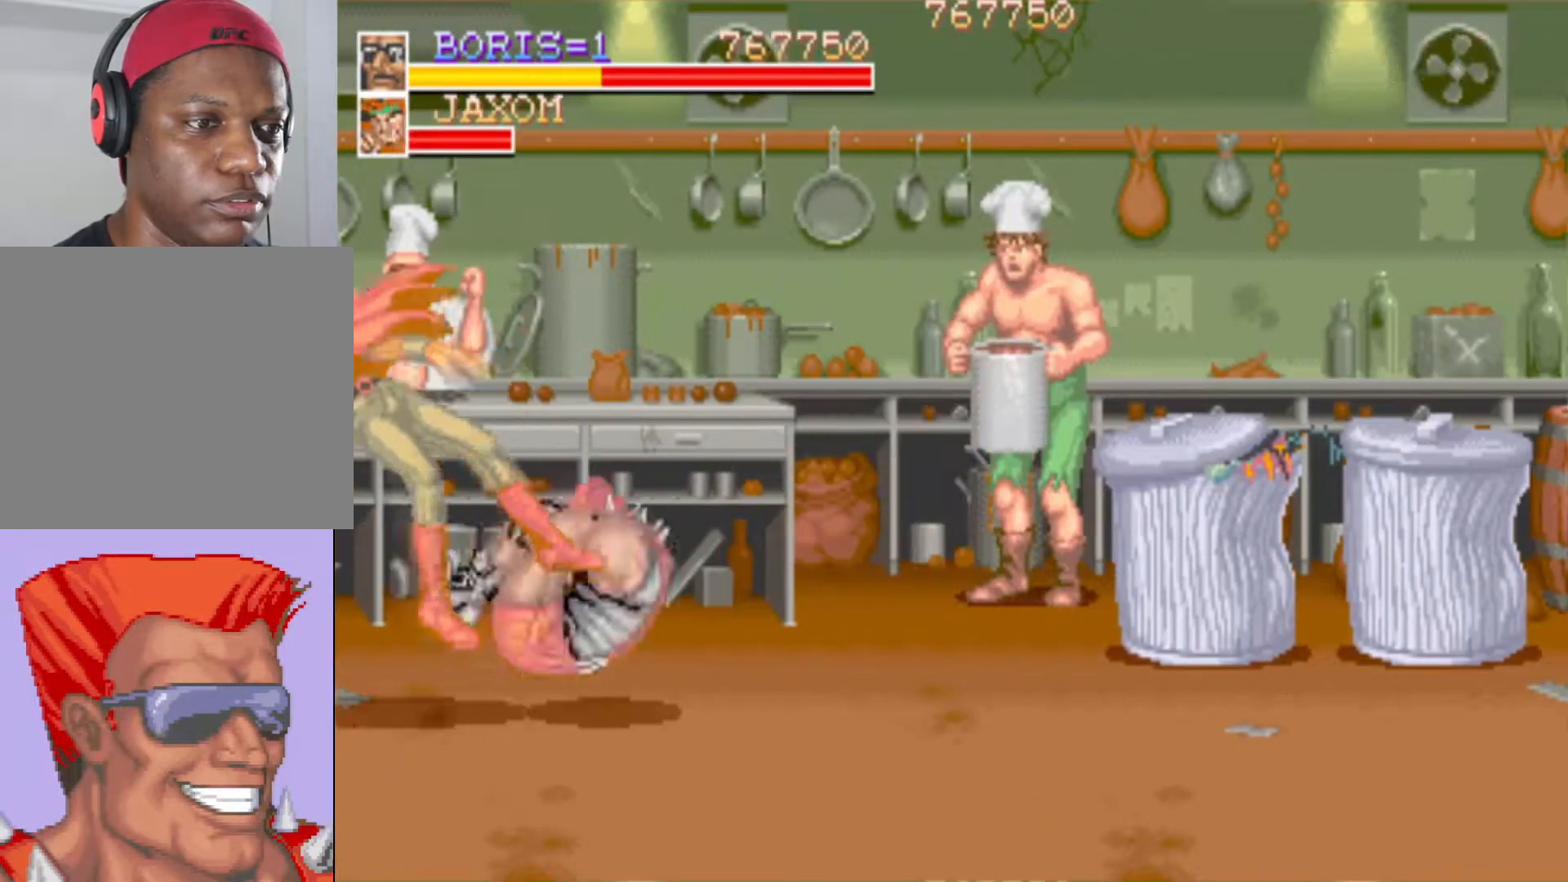
{"buttons": ["DPAD_RIGHT"], "events": [[117, "SQUARE", "down"], [217, "SQUARE", "up"], [400, "DPAD_RIGHT", "down"]]}
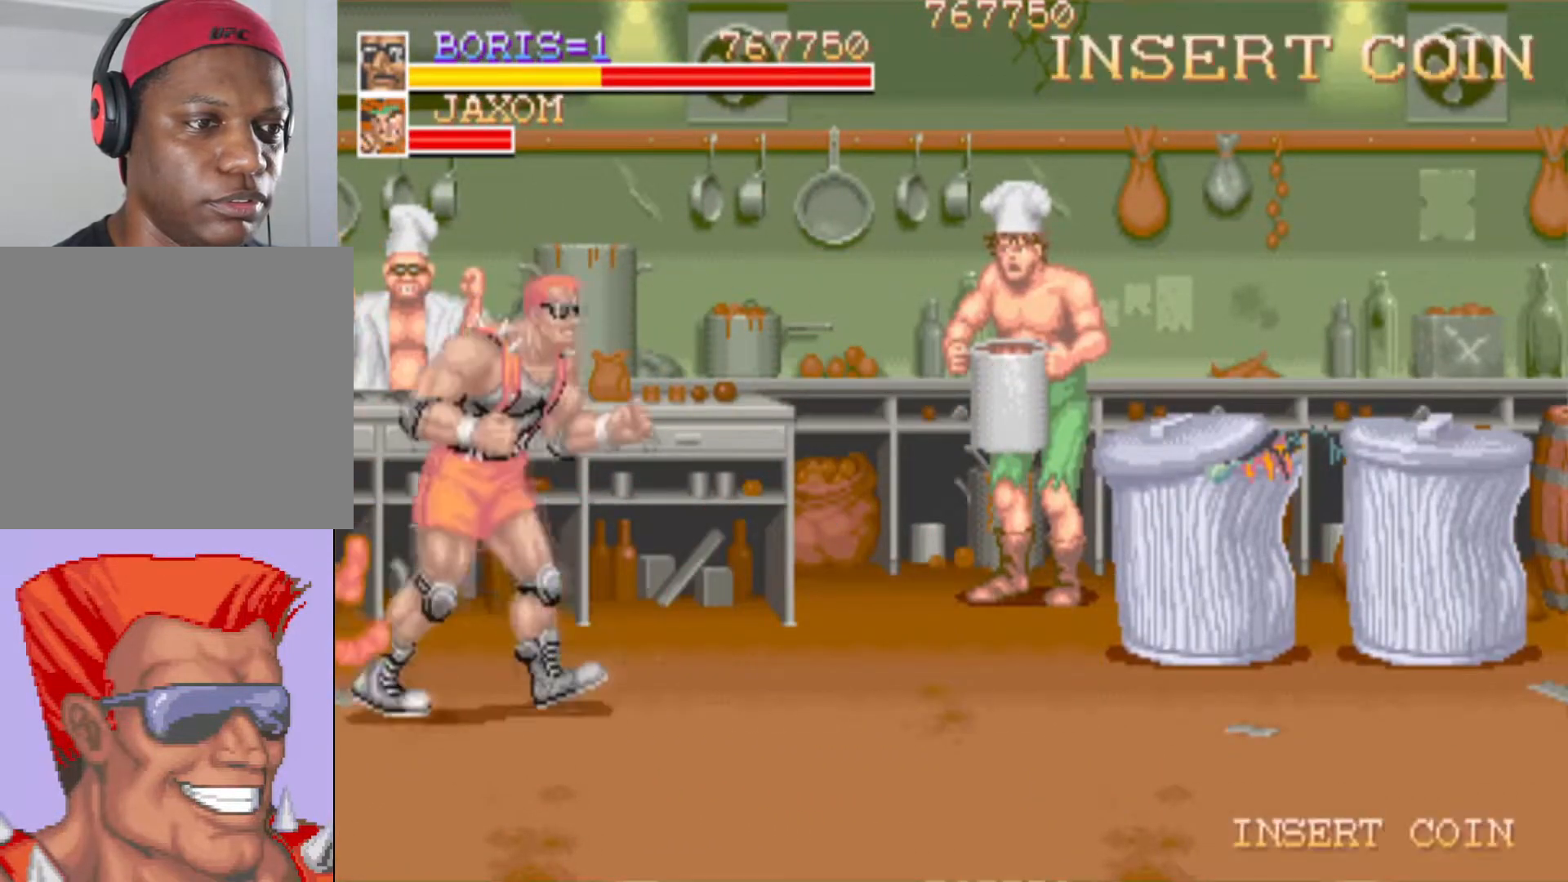
{"buttons": [], "events": [[67, "DPAD_RIGHT", "up"], [184, "DPAD_DOWN", "down"], [217, "DPAD_RIGHT", "down"], [234, "CROSS", "down"], [317, "CROSS", "up"], [334, "DPAD_DOWN", "up"], [334, "DPAD_RIGHT", "up"]]}
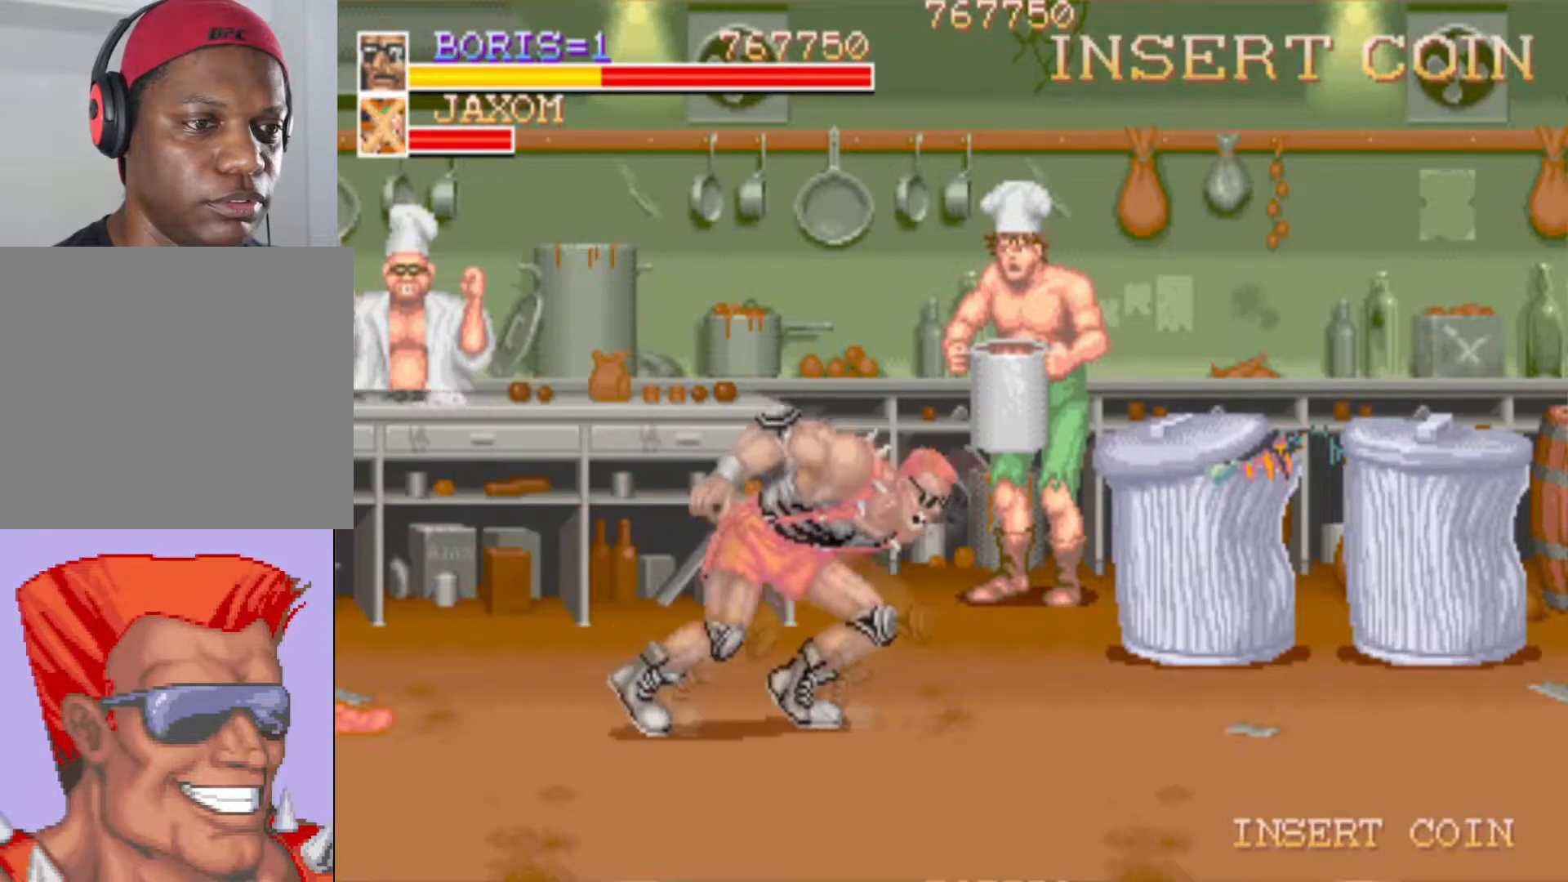
{"buttons": ["DPAD_UP", "DPAD_LEFT"], "events": [[217, "DPAD_UP", "down"], [417, "DPAD_LEFT", "down"]]}
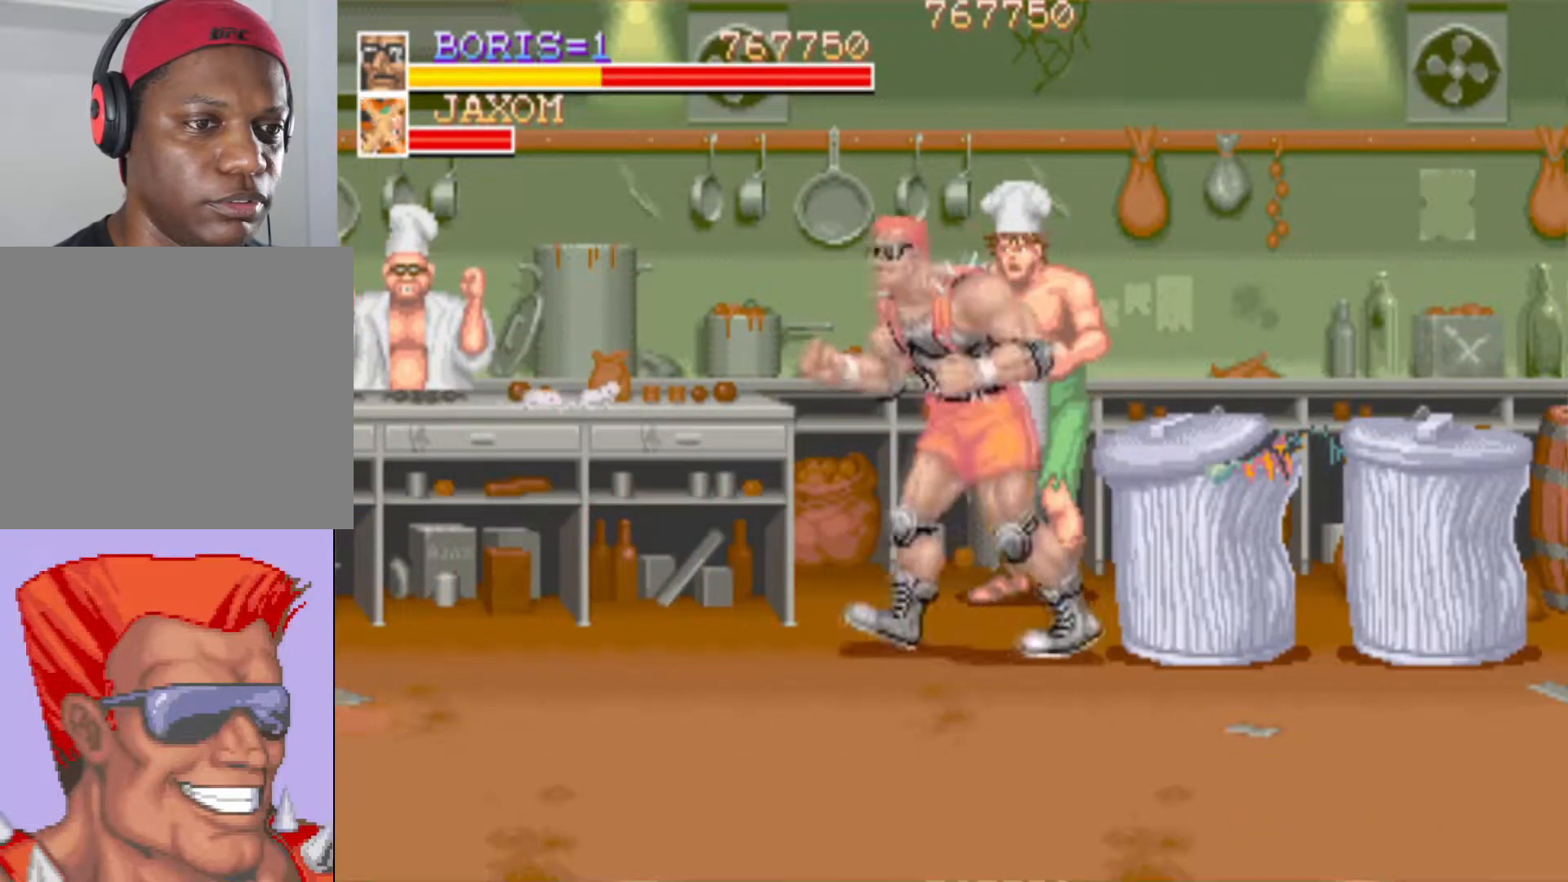
{"buttons": ["CROSS", "DPAD_DOWN", "DPAD_RIGHT"], "events": [[150, "DPAD_LEFT", "up"], [150, "DPAD_RIGHT", "down"], [167, "DPAD_UP", "up"], [333, "DPAD_RIGHT", "up"], [434, "DPAD_DOWN", "down"], [467, "CROSS", "down"], [467, "DPAD_RIGHT", "down"]]}
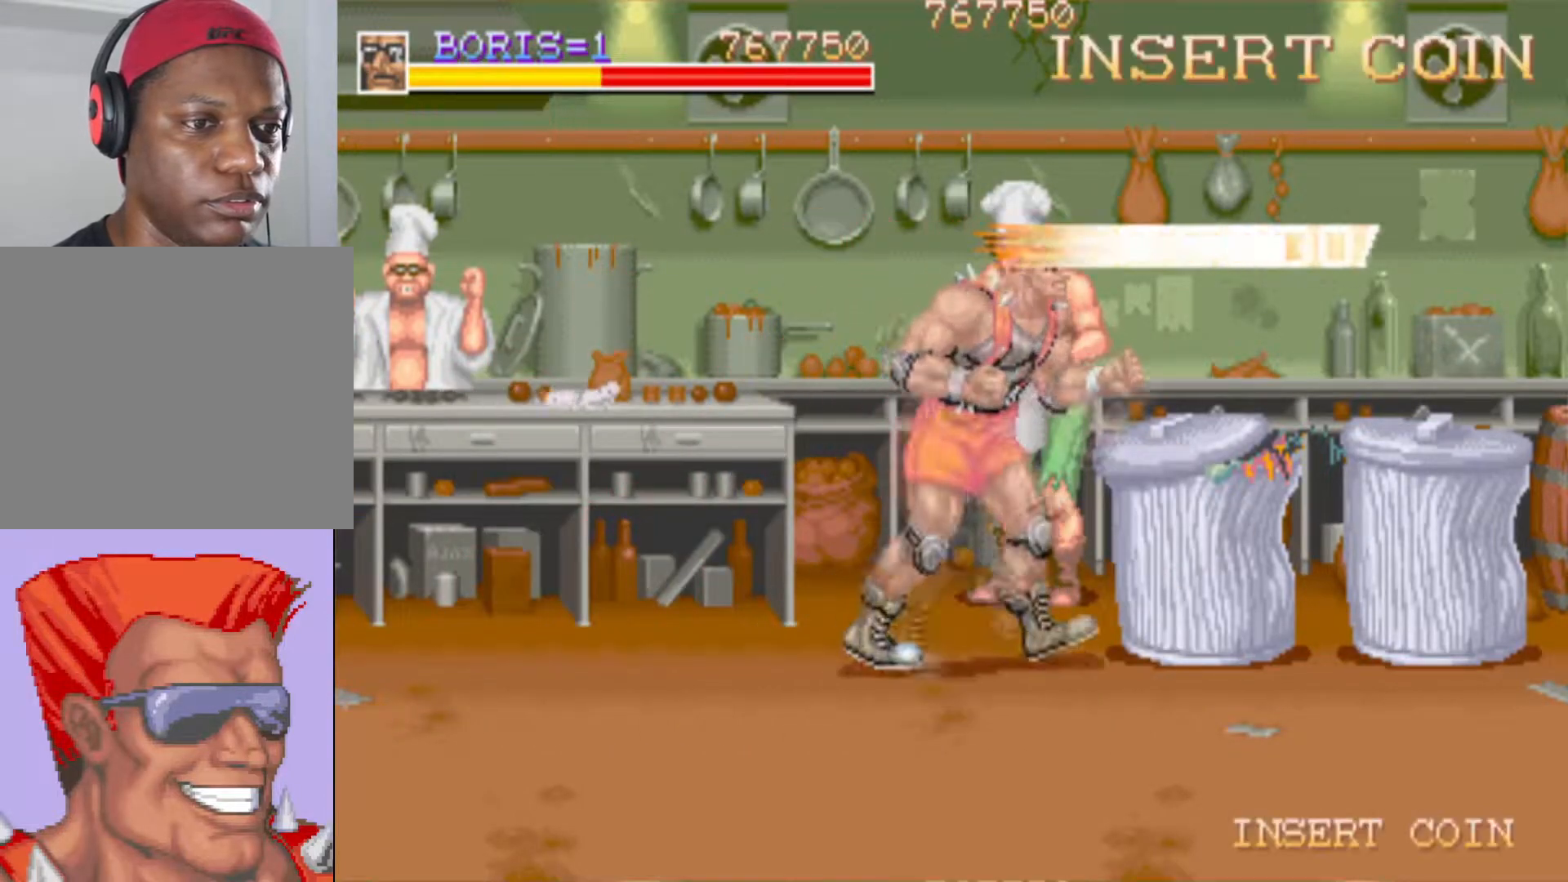
{"buttons": [], "events": [[84, "CROSS", "up"], [117, "DPAD_DOWN", "up"], [117, "DPAD_RIGHT", "up"]]}
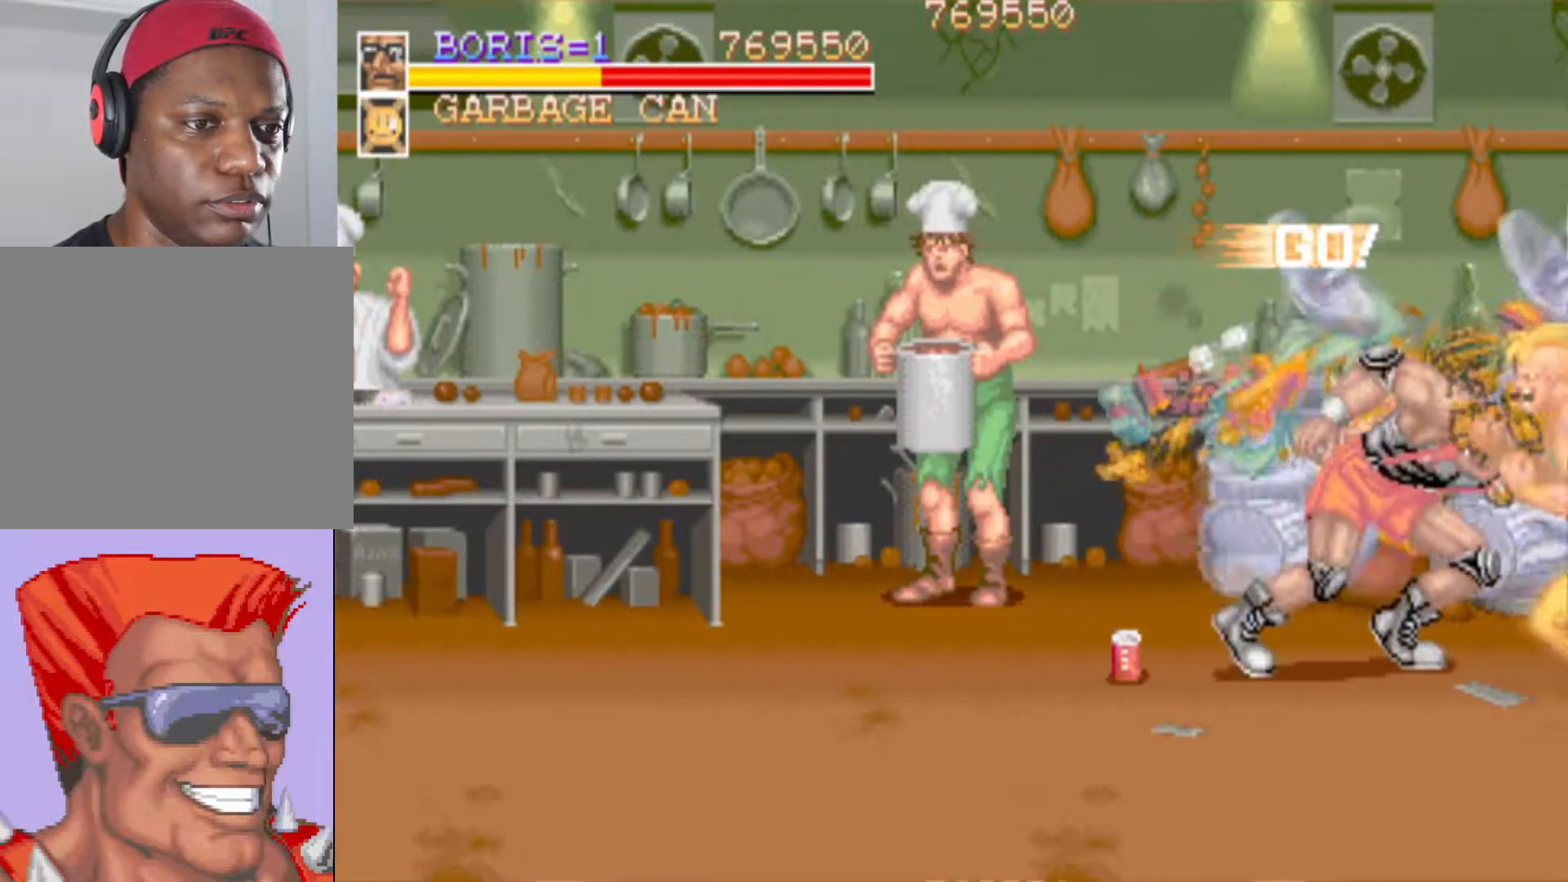
{"buttons": [], "events": [[333, "SQUARE", "down"], [450, "SQUARE", "up"]]}
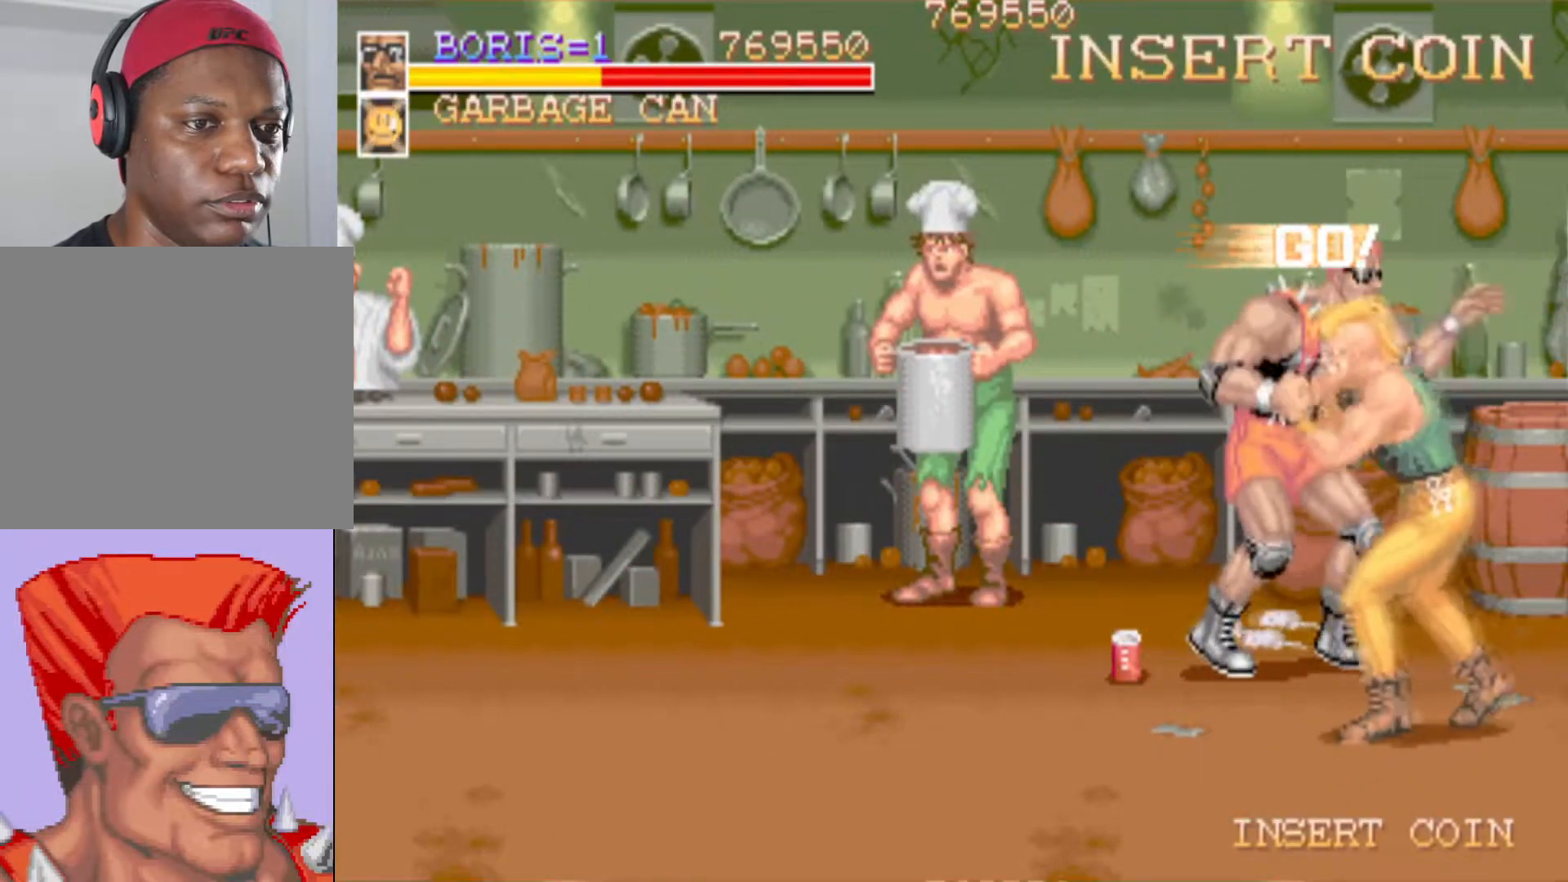
{"buttons": ["SQUARE", "DPAD_DOWN", "DPAD_RIGHT"], "events": [[117, "DPAD_LEFT", "down"], [167, "DPAD_DOWN", "down"], [250, "SQUARE", "down"], [267, "DPAD_LEFT", "up"], [284, "DPAD_RIGHT", "down"], [334, "SQUARE", "up"], [384, "SQUARE", "down"]]}
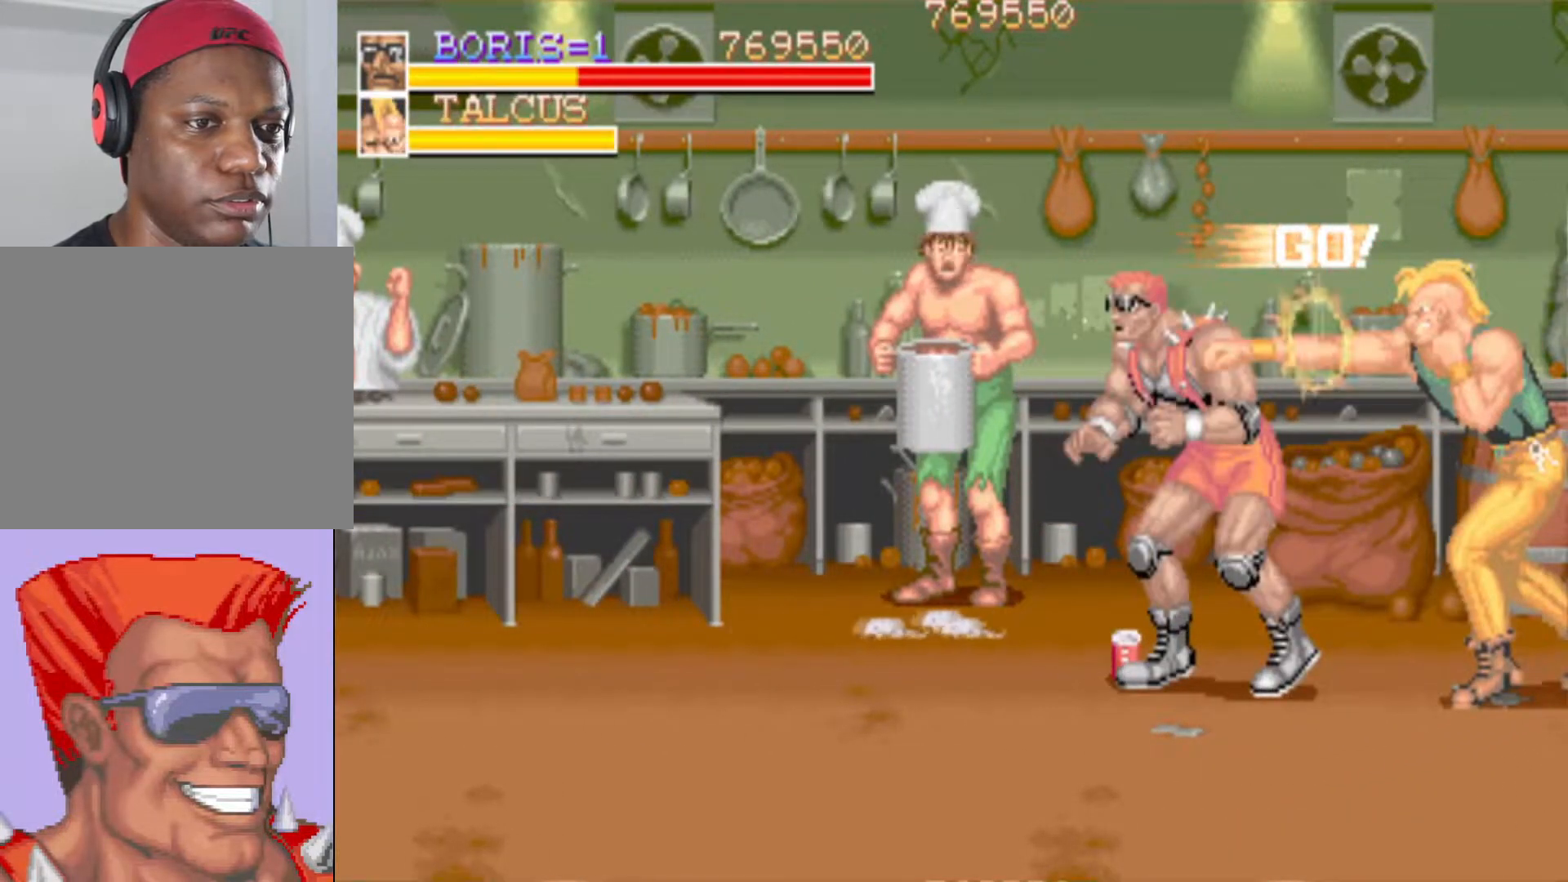
{"buttons": ["SQUARE"], "events": [[16, "SQUARE", "up"], [66, "SQUARE", "down"], [200, "SQUARE", "up"], [233, "SQUARE", "down"], [350, "SQUARE", "up"], [417, "DPAD_DOWN", "up"], [417, "SQUARE", "down"], [467, "DPAD_RIGHT", "up"]]}
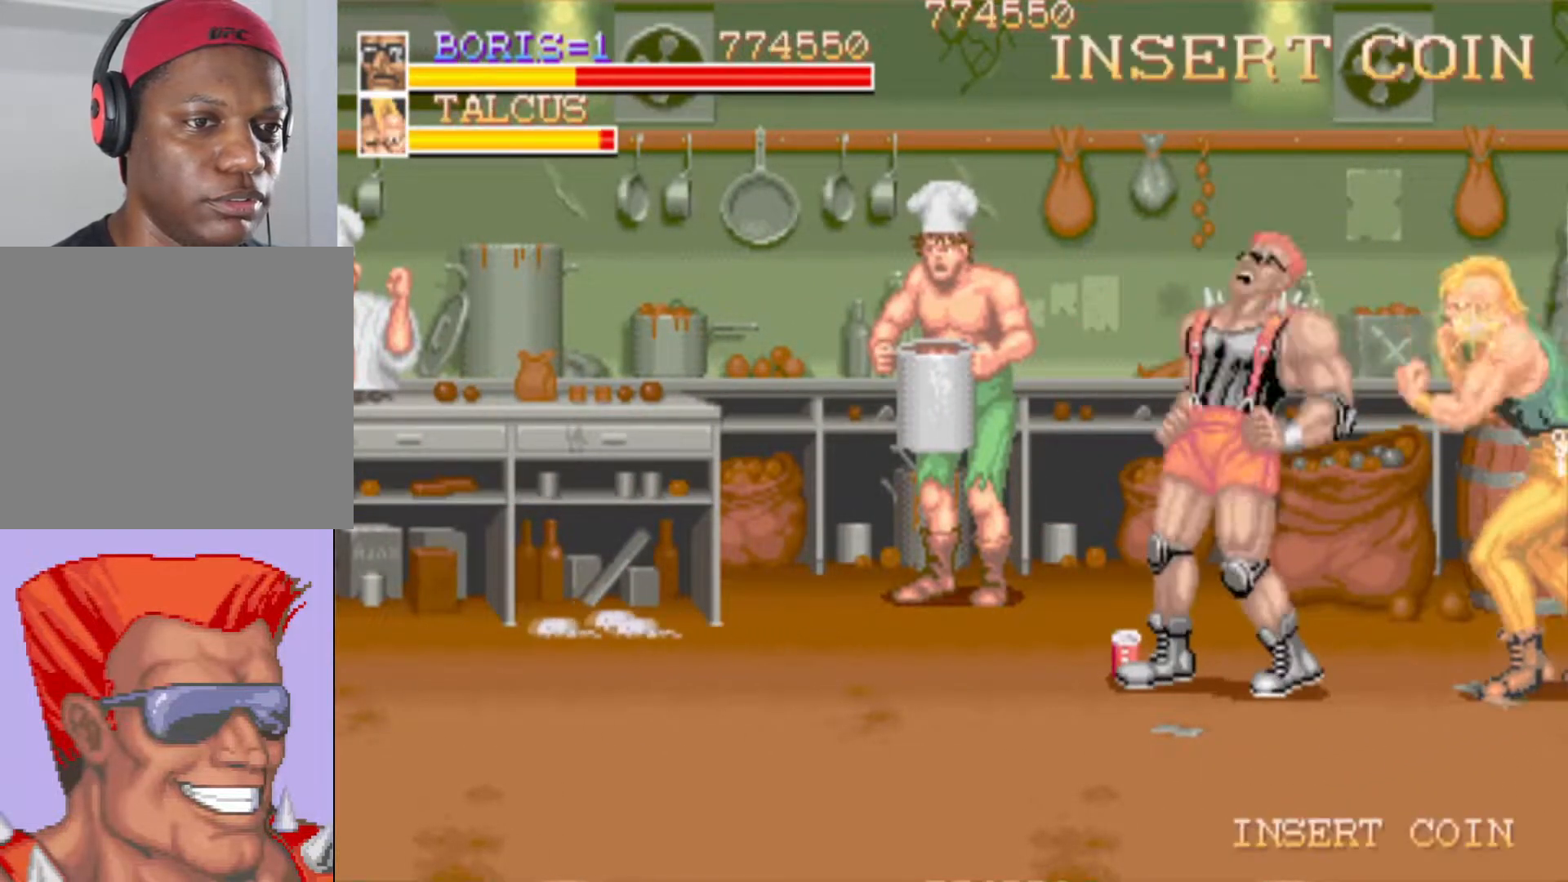
{"buttons": ["DPAD_RIGHT"], "events": [[184, "SQUARE", "up"], [200, "SQUARE", "down"], [317, "SQUARE", "up"], [451, "DPAD_RIGHT", "down"]]}
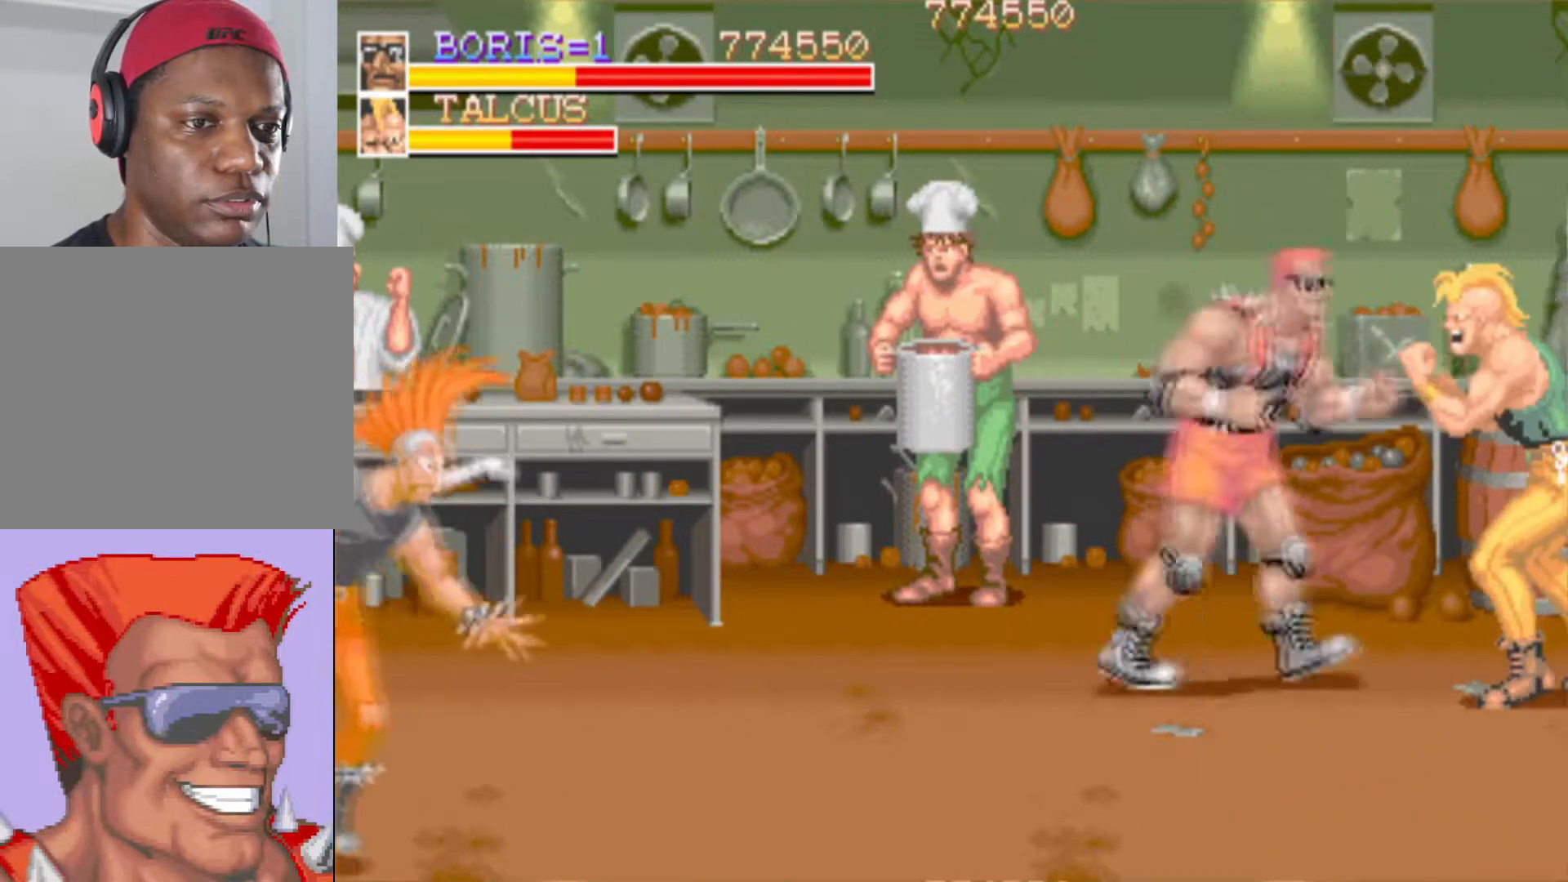
{"buttons": ["DPAD_RIGHT"], "events": [[33, "SQUARE", "down"], [150, "SQUARE", "up"], [183, "SQUARE", "down"], [267, "SQUARE", "up"], [367, "SQUARE", "down"], [467, "SQUARE", "up"]]}
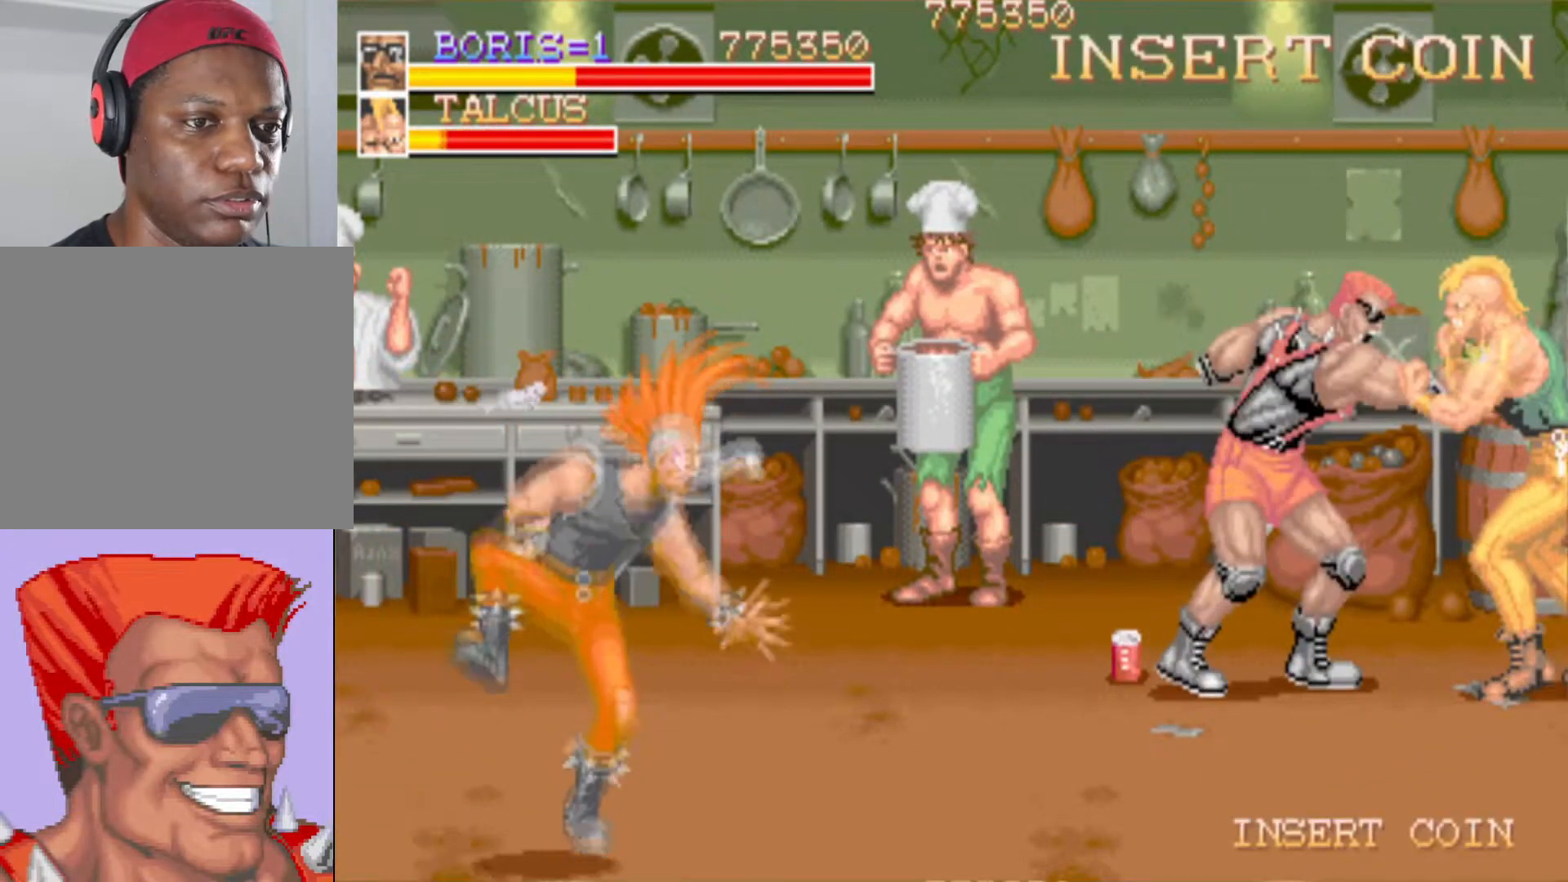
{"buttons": ["DPAD_RIGHT"], "events": [[34, "SQUARE", "down"], [134, "SQUARE", "up"], [184, "SQUARE", "down"], [334, "SQUARE", "up"]]}
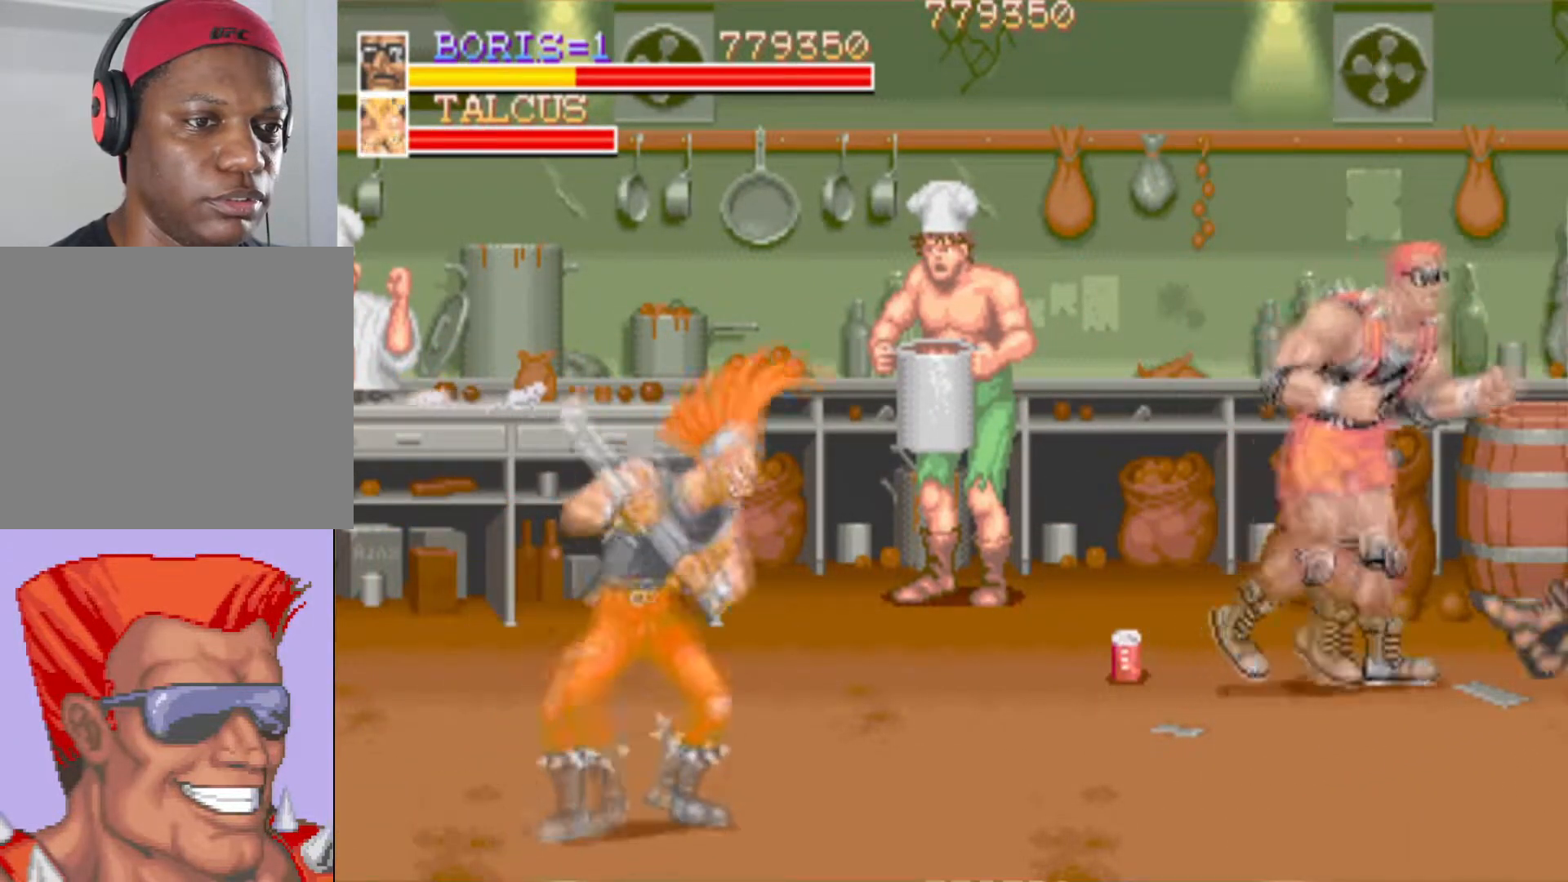
{"buttons": ["SQUARE"], "events": [[33, "DPAD_RIGHT", "up"], [83, "DPAD_LEFT", "down"], [167, "DPAD_UP", "down"], [250, "DPAD_UP", "up"], [467, "SQUARE", "down"], [500, "DPAD_LEFT", "up"]]}
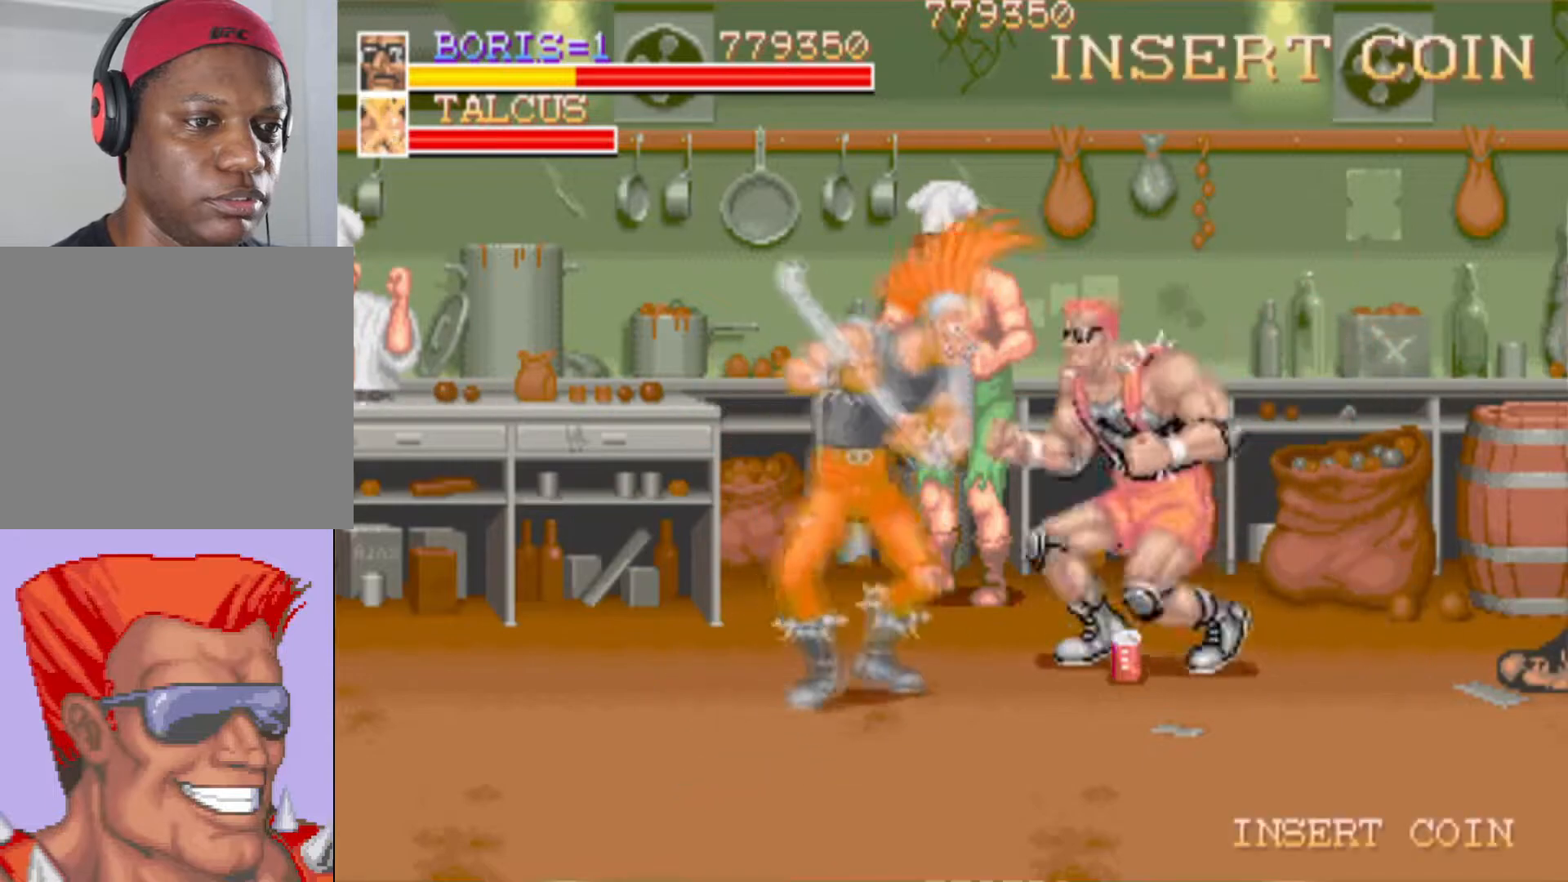
{"buttons": [], "events": [[67, "SQUARE", "up"], [184, "SQUARE", "down"], [301, "SQUARE", "up"]]}
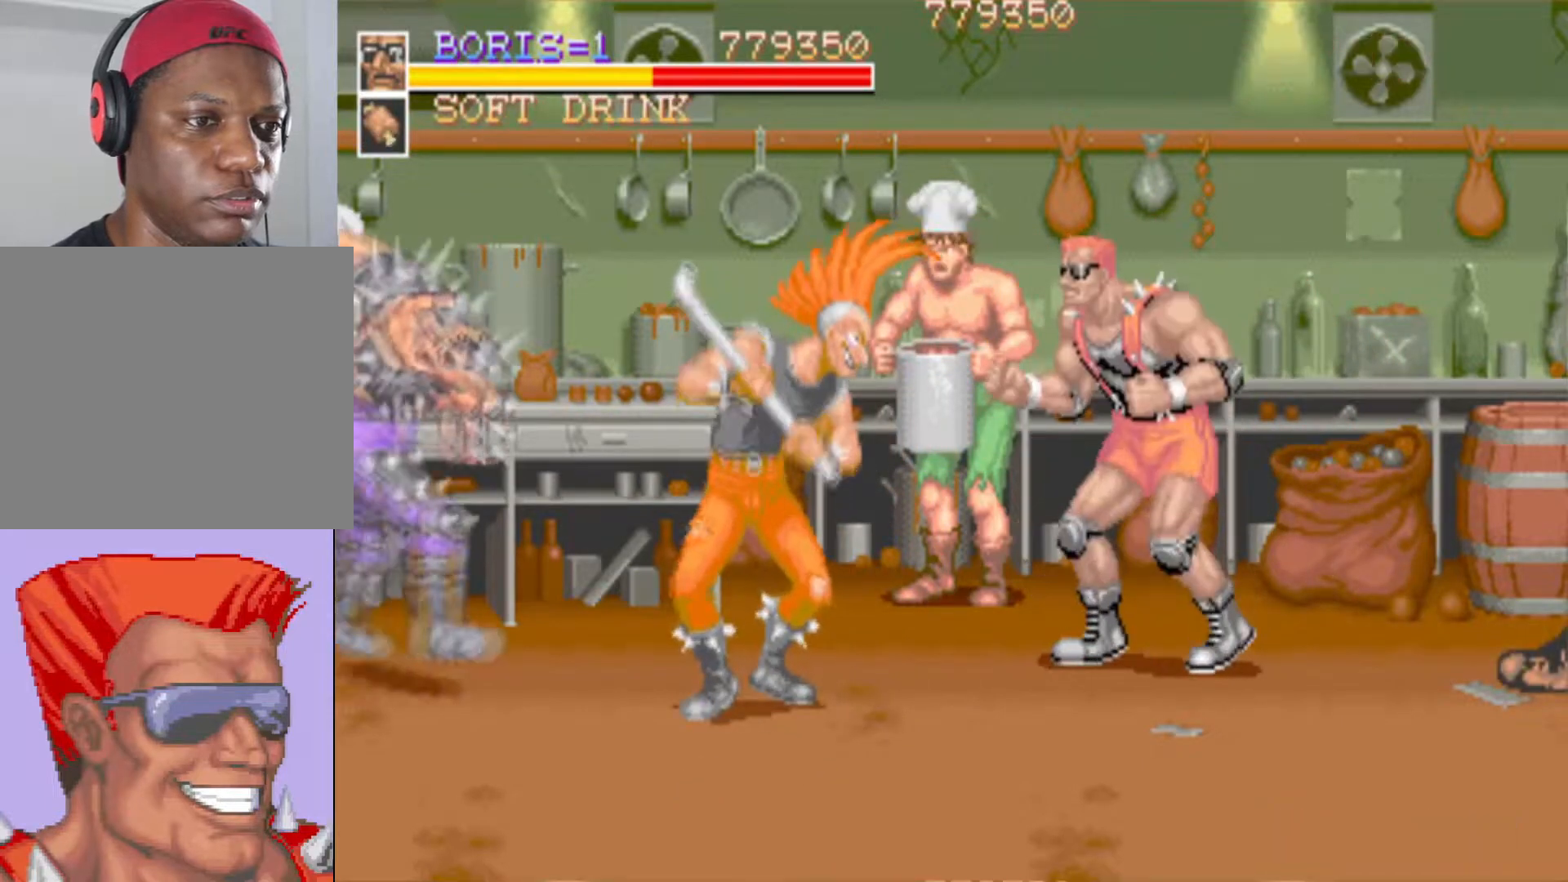
{"buttons": ["SQUARE"], "events": [[83, "DPAD_DOWN", "down"], [83, "DPAD_LEFT", "down"], [133, "SQUARE", "down"], [267, "SQUARE", "up"], [300, "DPAD_DOWN", "up"], [350, "DPAD_LEFT", "up"], [434, "SQUARE", "down"]]}
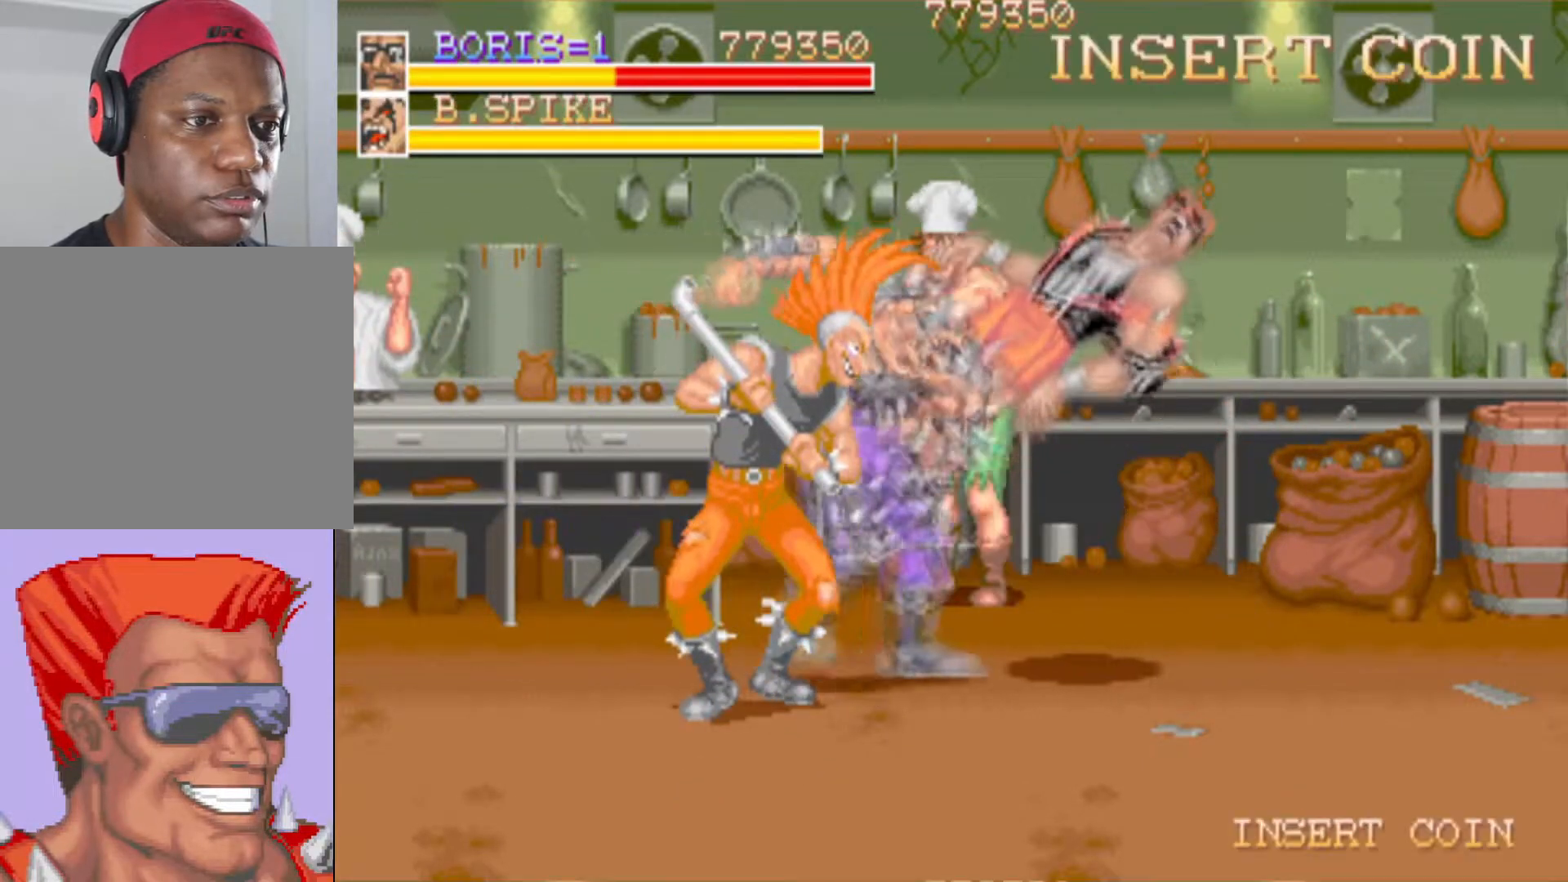
{"buttons": [], "events": [[34, "SQUARE", "up"], [84, "SQUARE", "down"], [200, "SQUARE", "up"]]}
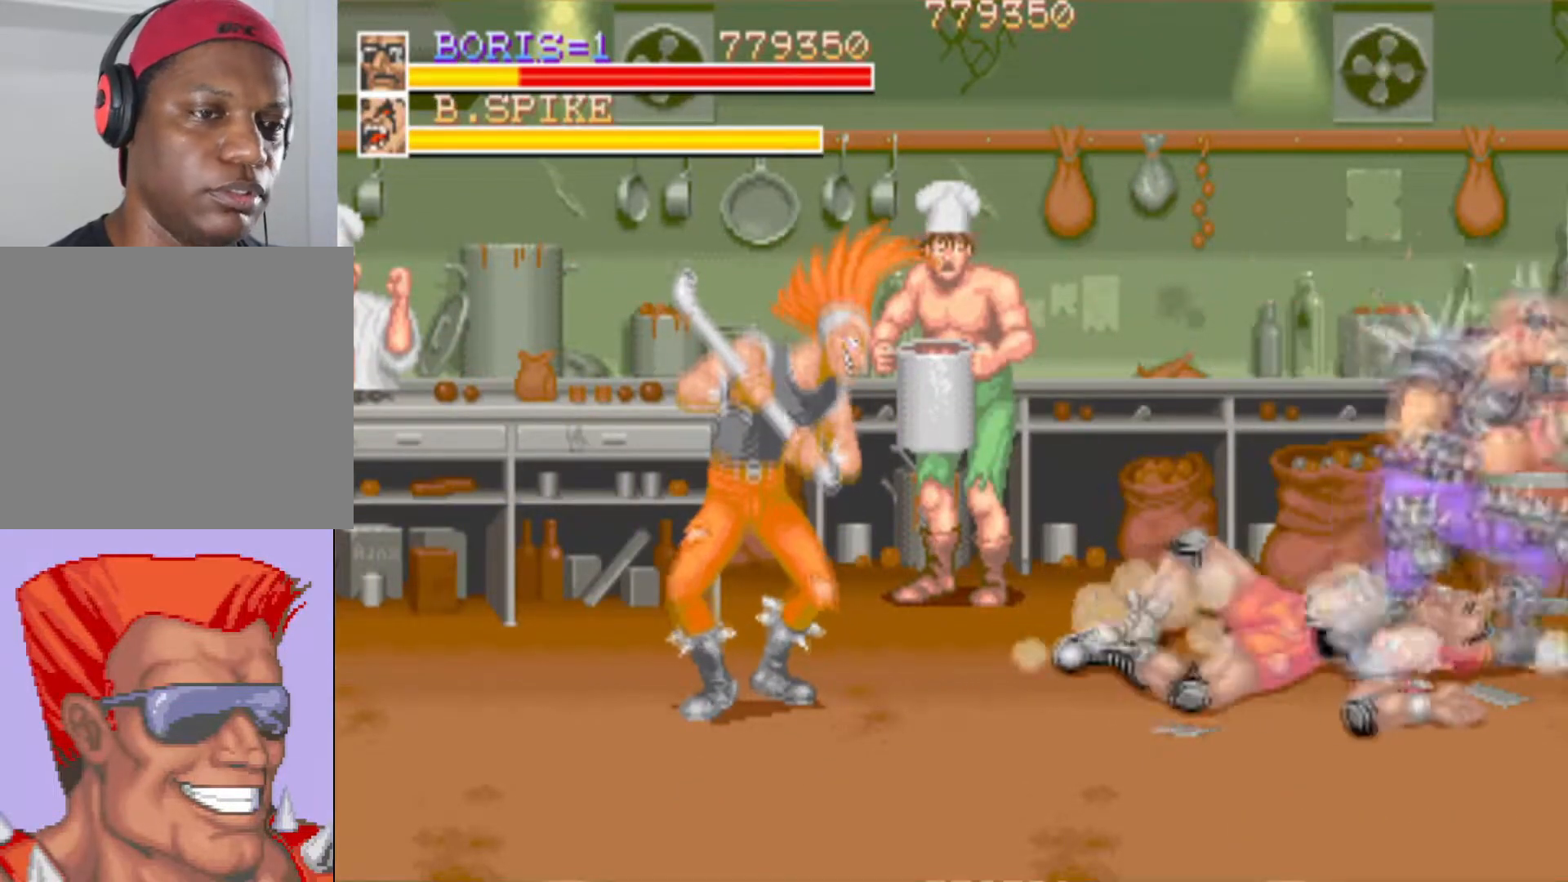
{"buttons": [], "events": []}
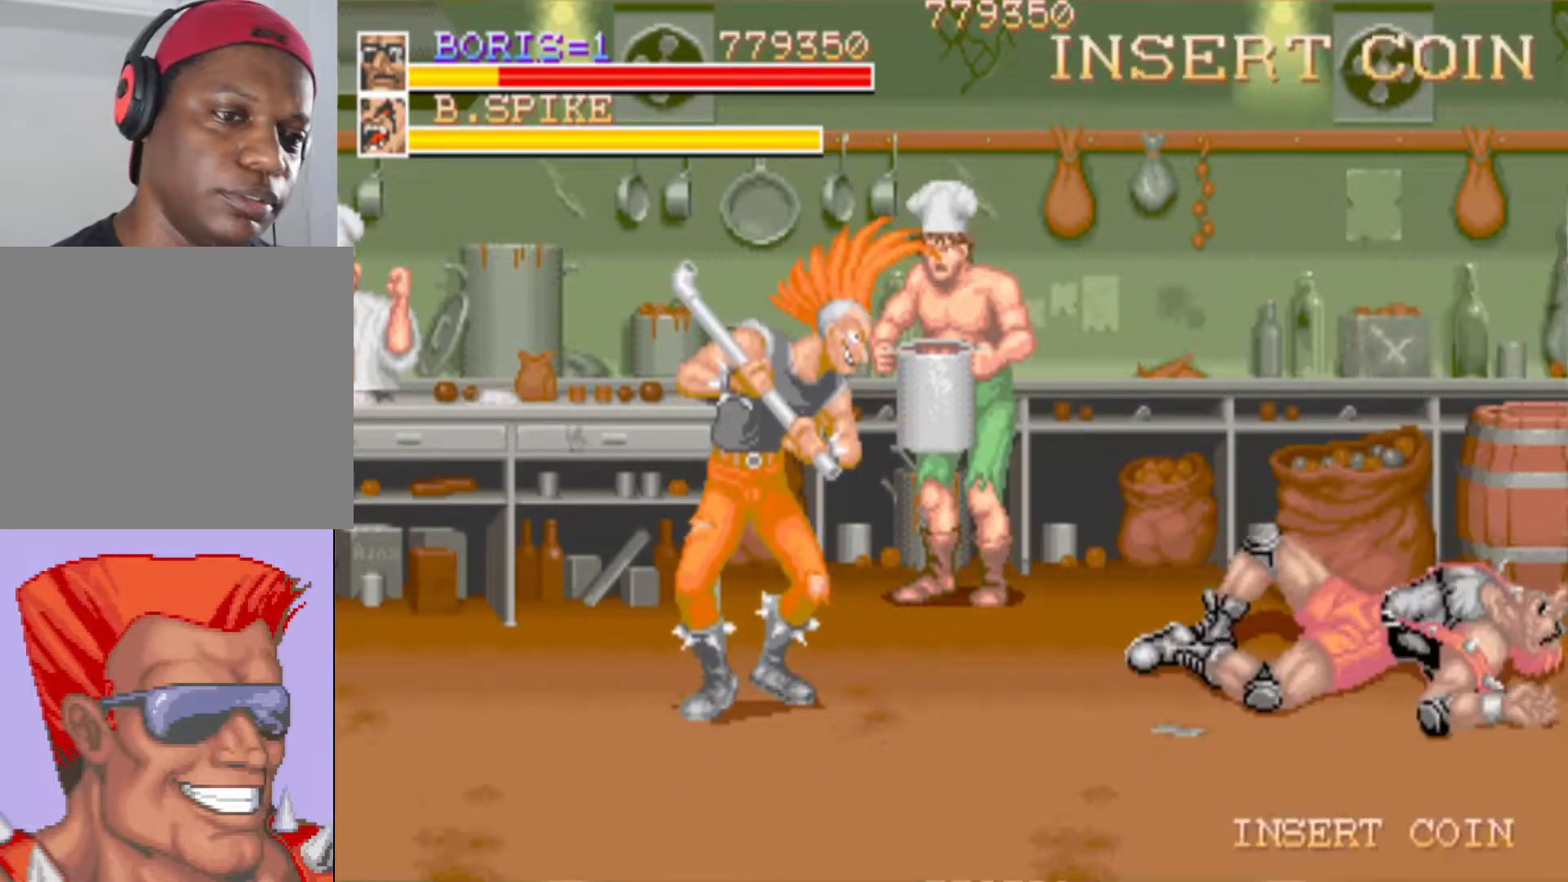
{"buttons": ["CROSS", "DPAD_DOWN", "DPAD_LEFT"], "events": [[451, "DPAD_DOWN", "down"], [451, "DPAD_LEFT", "down"], [501, "CROSS", "down"]]}
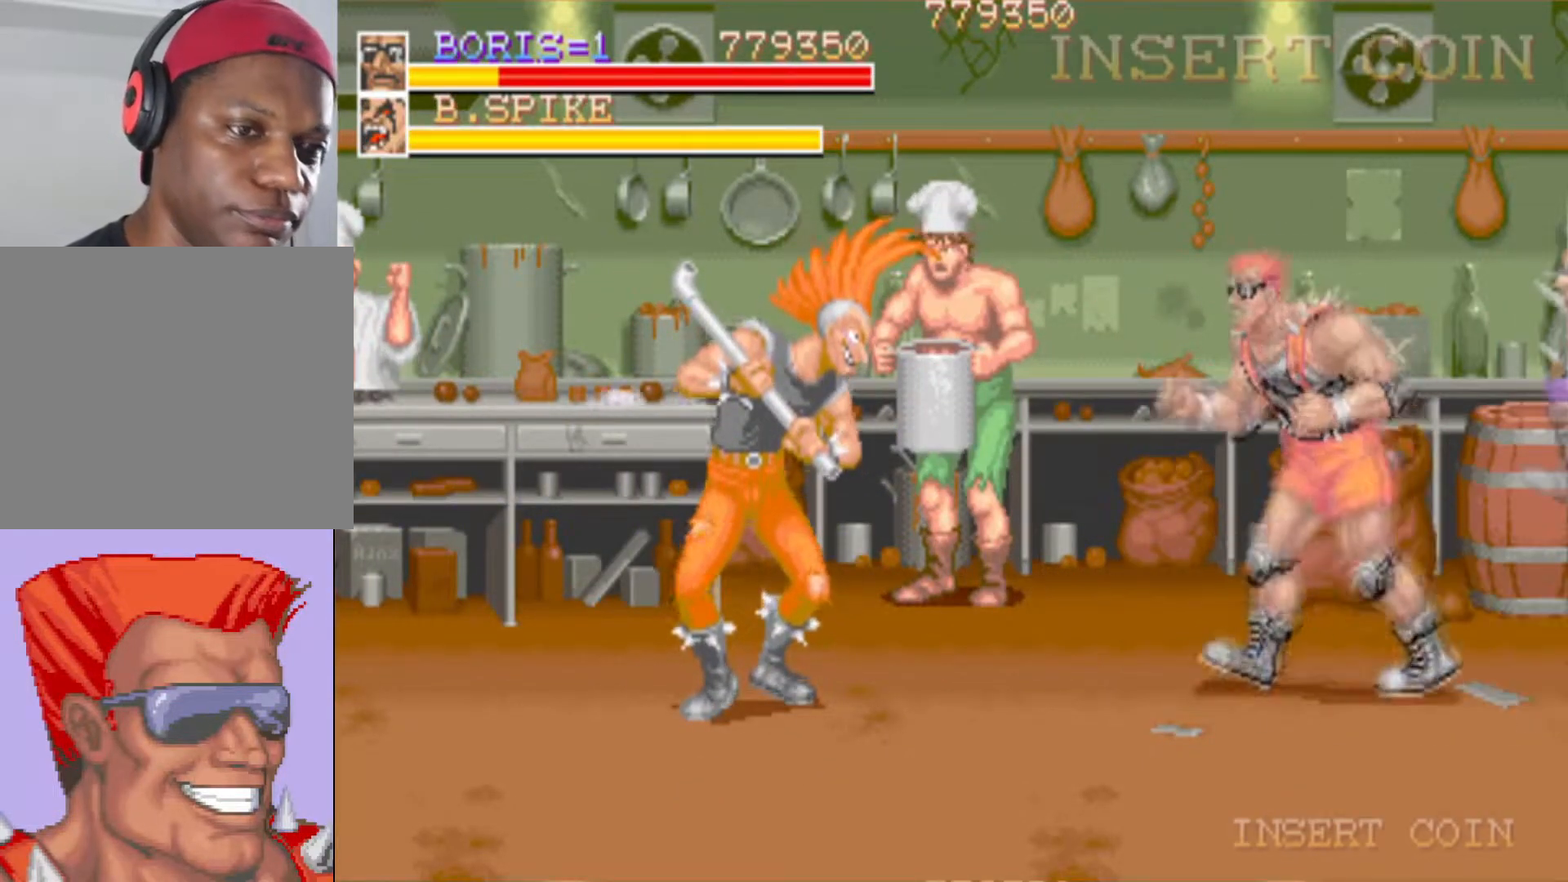
{"buttons": ["SQUARE"], "events": [[100, "CROSS", "up"], [150, "DPAD_DOWN", "up"], [150, "DPAD_LEFT", "up"], [250, "SQUARE", "down"], [350, "SQUARE", "up"], [500, "SQUARE", "down"]]}
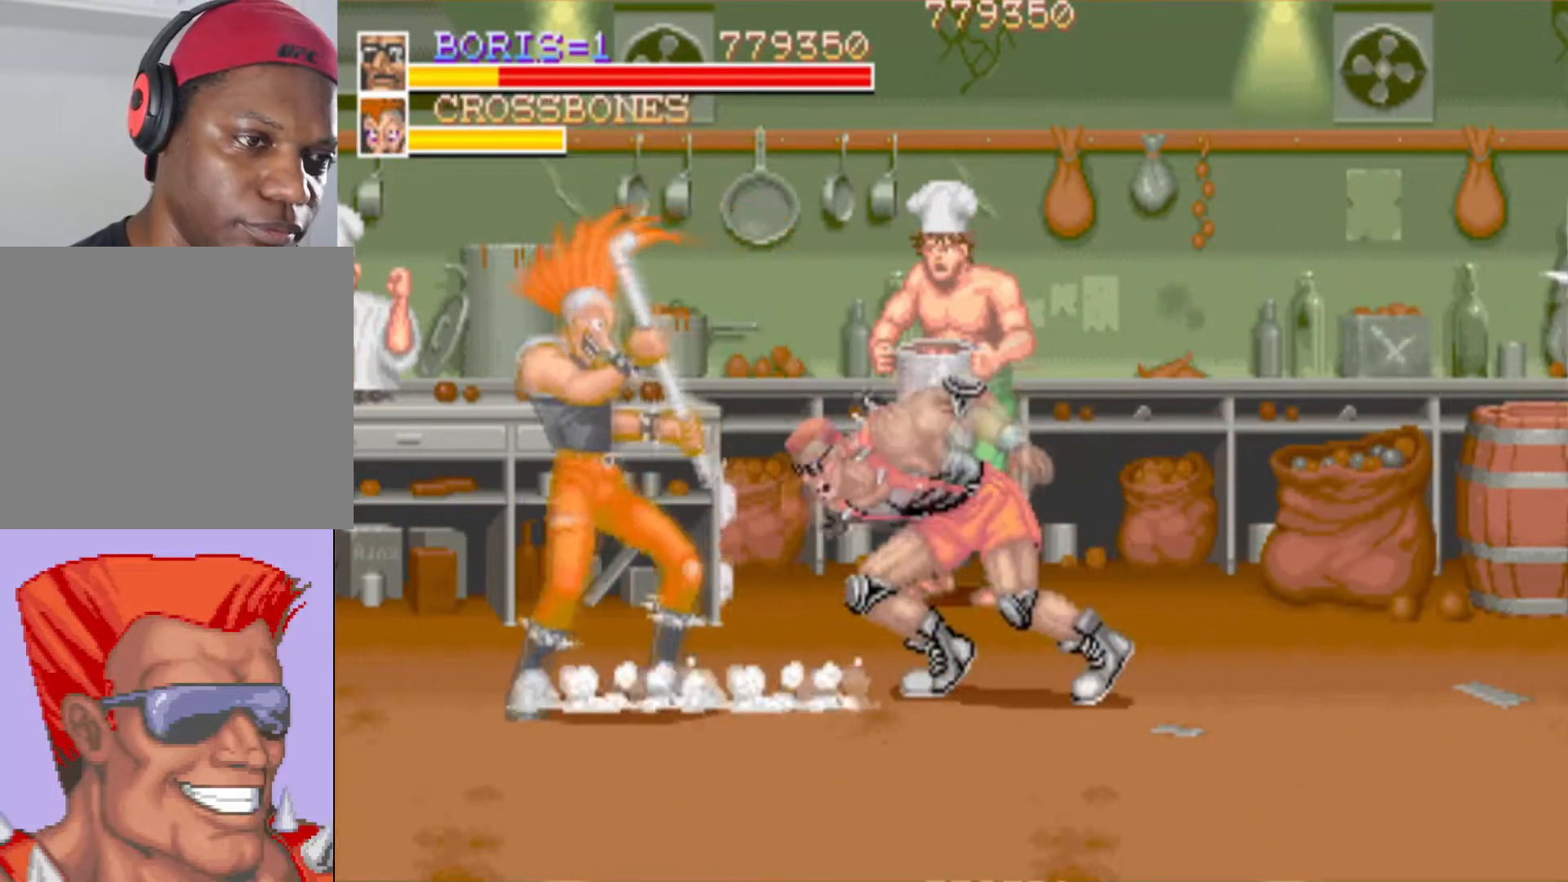
{"buttons": ["DPAD_LEFT"], "events": [[100, "SQUARE", "up"], [150, "SQUARE", "down"], [301, "SQUARE", "up"], [334, "DPAD_LEFT", "down"]]}
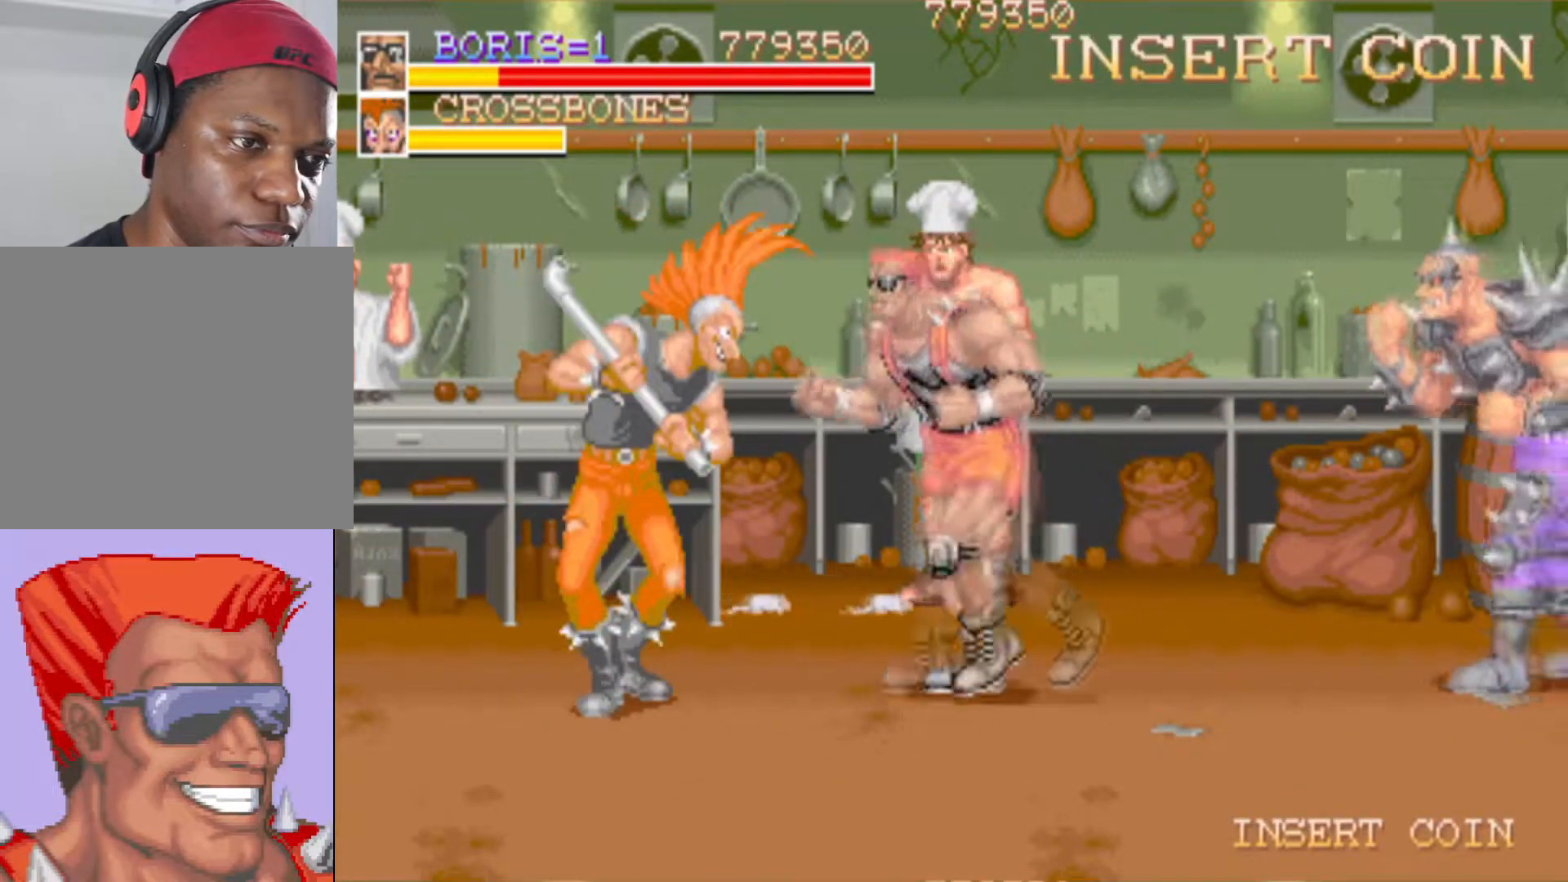
{"buttons": [], "events": [[50, "DPAD_DOWN", "down"], [83, "CROSS", "down"], [217, "CROSS", "up"], [300, "DPAD_DOWN", "up"], [317, "SQUARE", "down"], [350, "DPAD_LEFT", "up"], [450, "SQUARE", "up"]]}
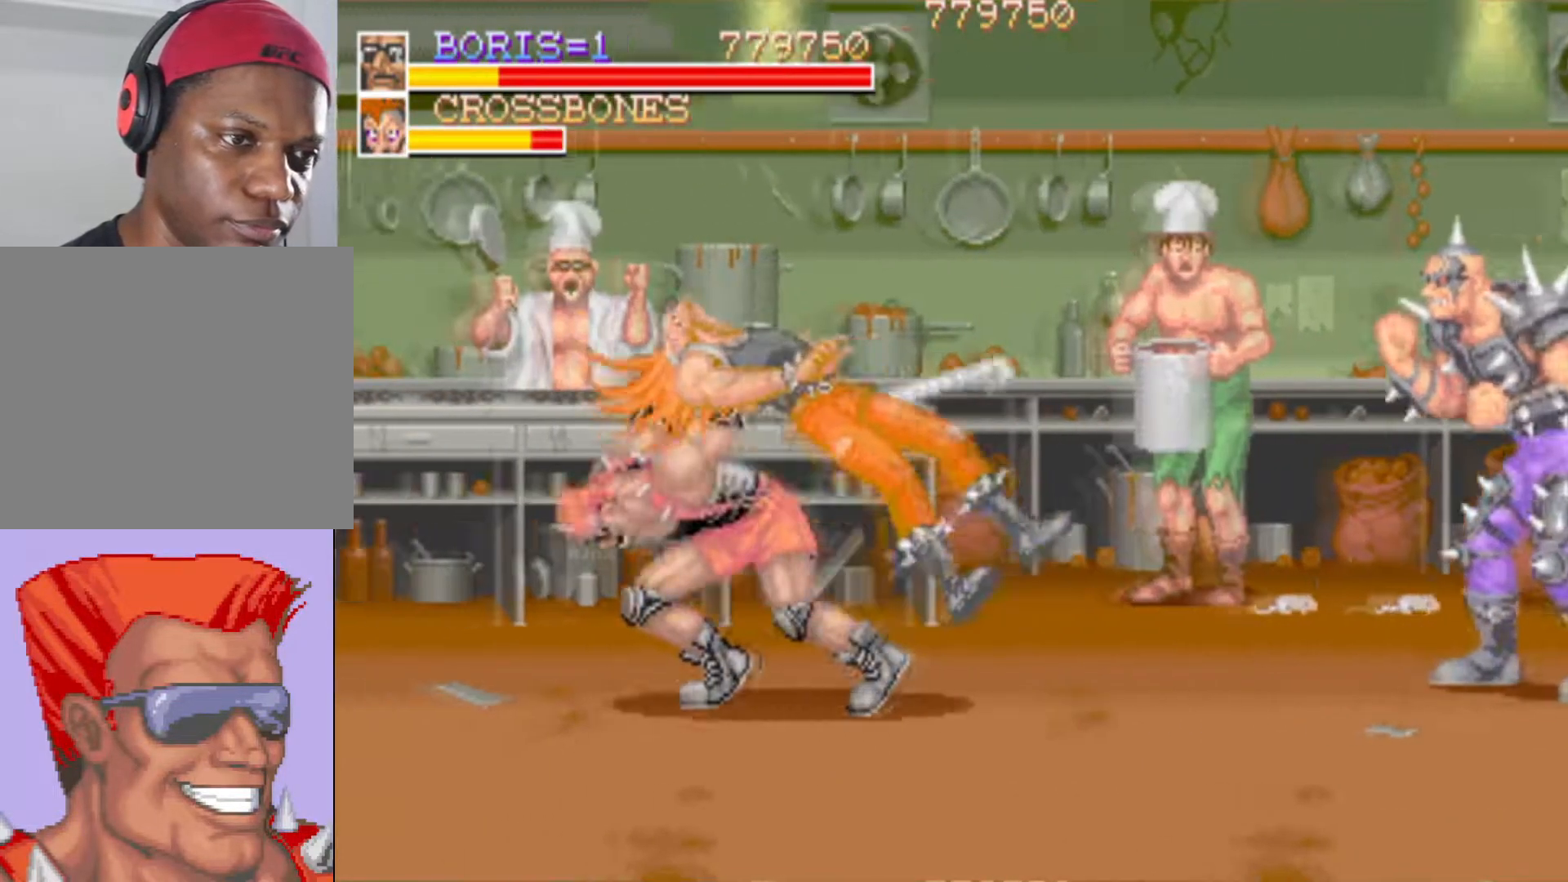
{"buttons": ["DPAD_DOWN", "DPAD_LEFT"], "events": [[17, "SQUARE", "down"], [134, "SQUARE", "up"], [251, "DPAD_LEFT", "down"], [484, "DPAD_DOWN", "down"]]}
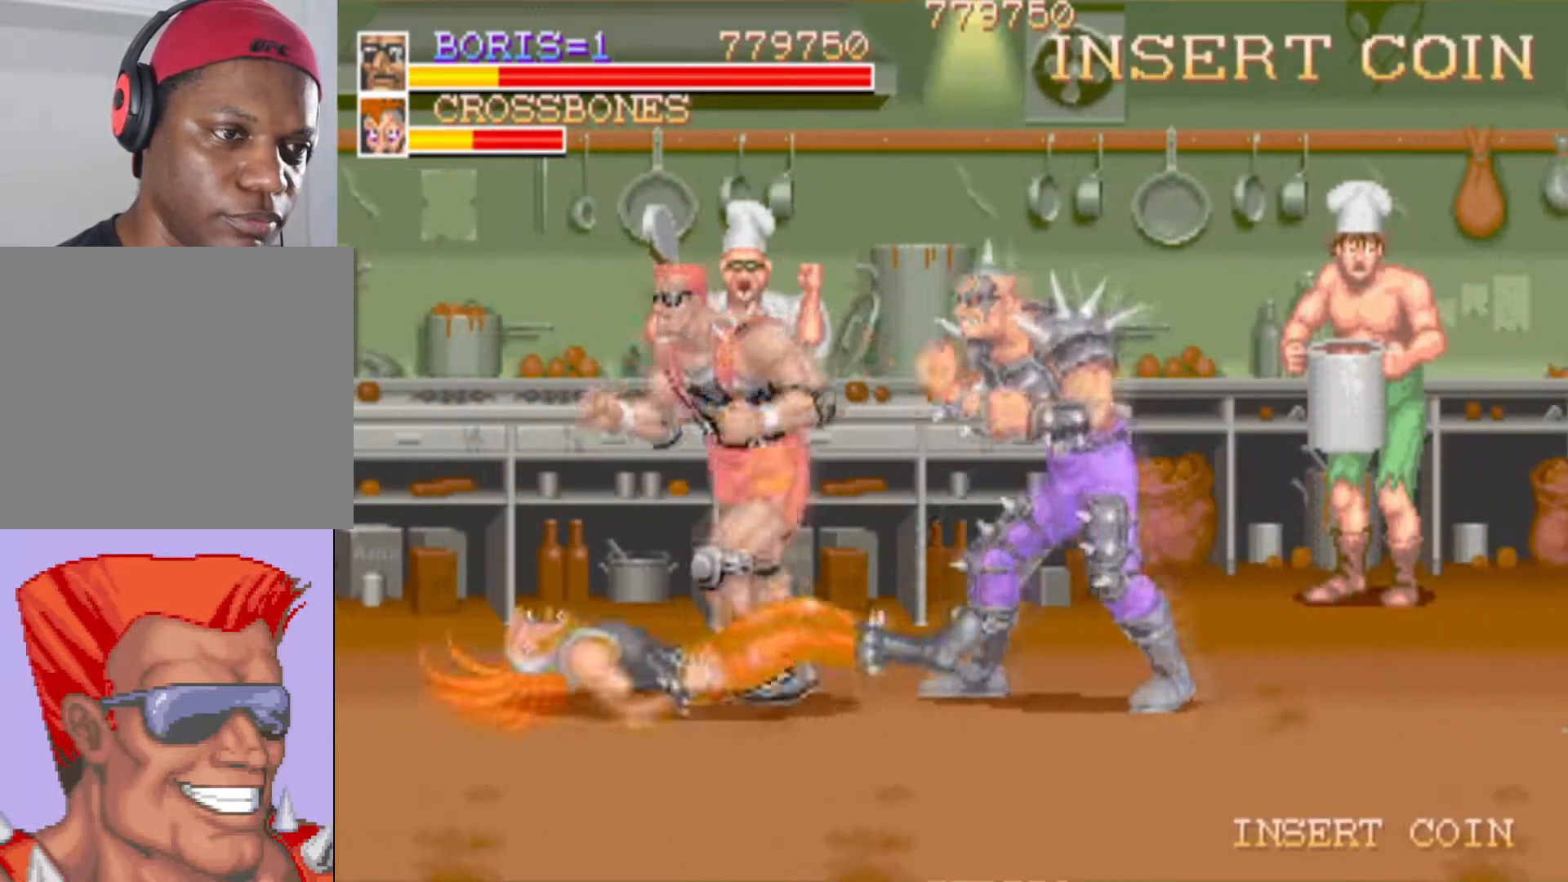
{"buttons": ["DPAD_DOWN", "DPAD_RIGHT"], "events": [[50, "DPAD_LEFT", "up"], [66, "DPAD_RIGHT", "down"], [117, "SQUARE", "down"], [450, "SQUARE", "up"]]}
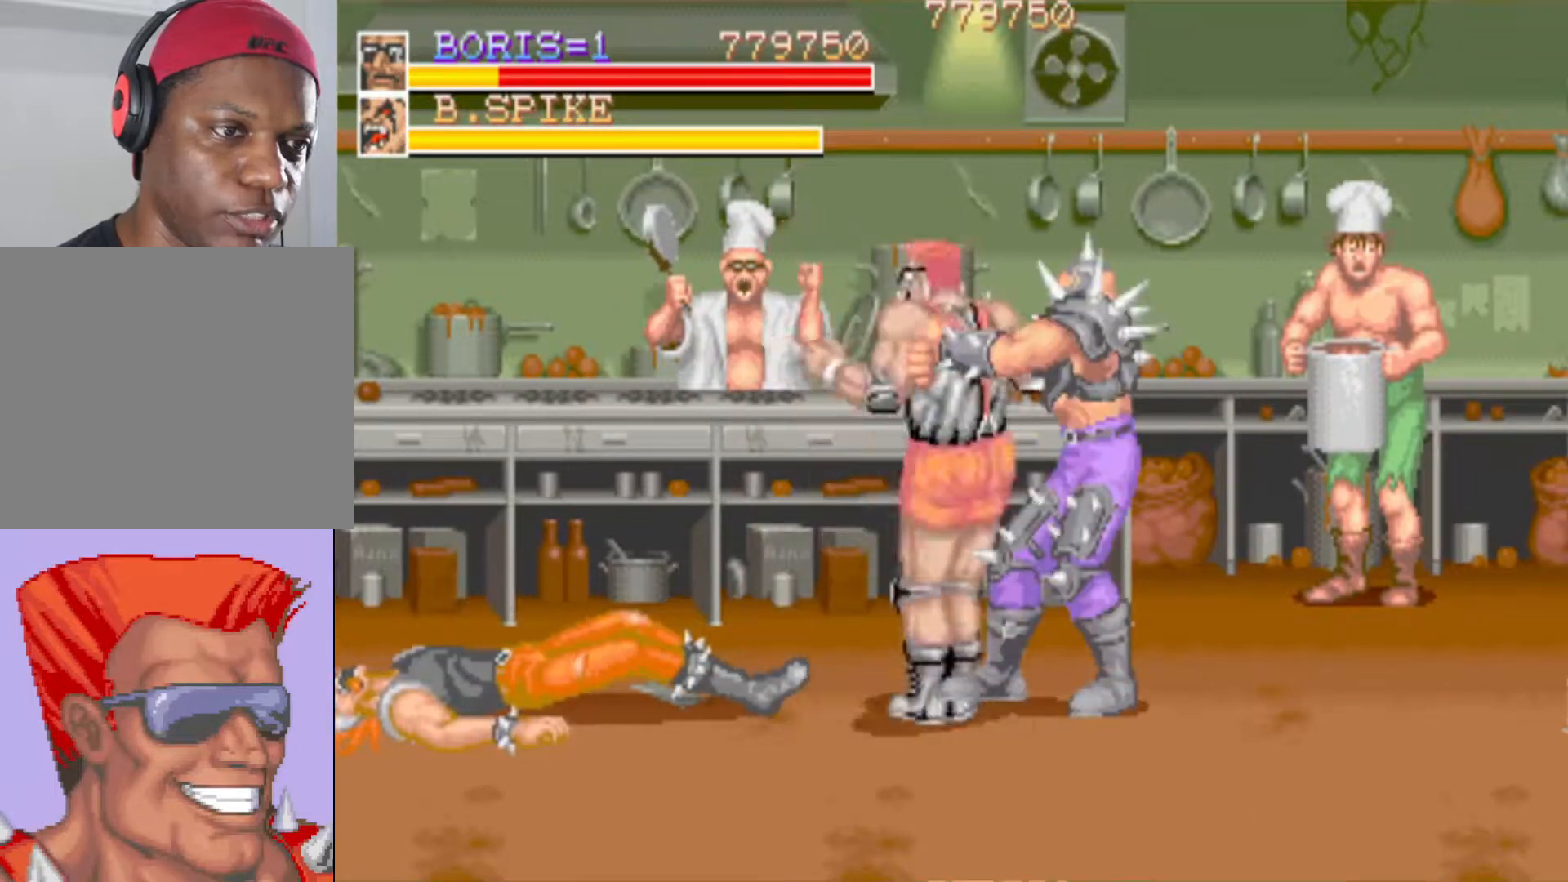
{"buttons": ["DPAD_DOWN", "DPAD_RIGHT"]}